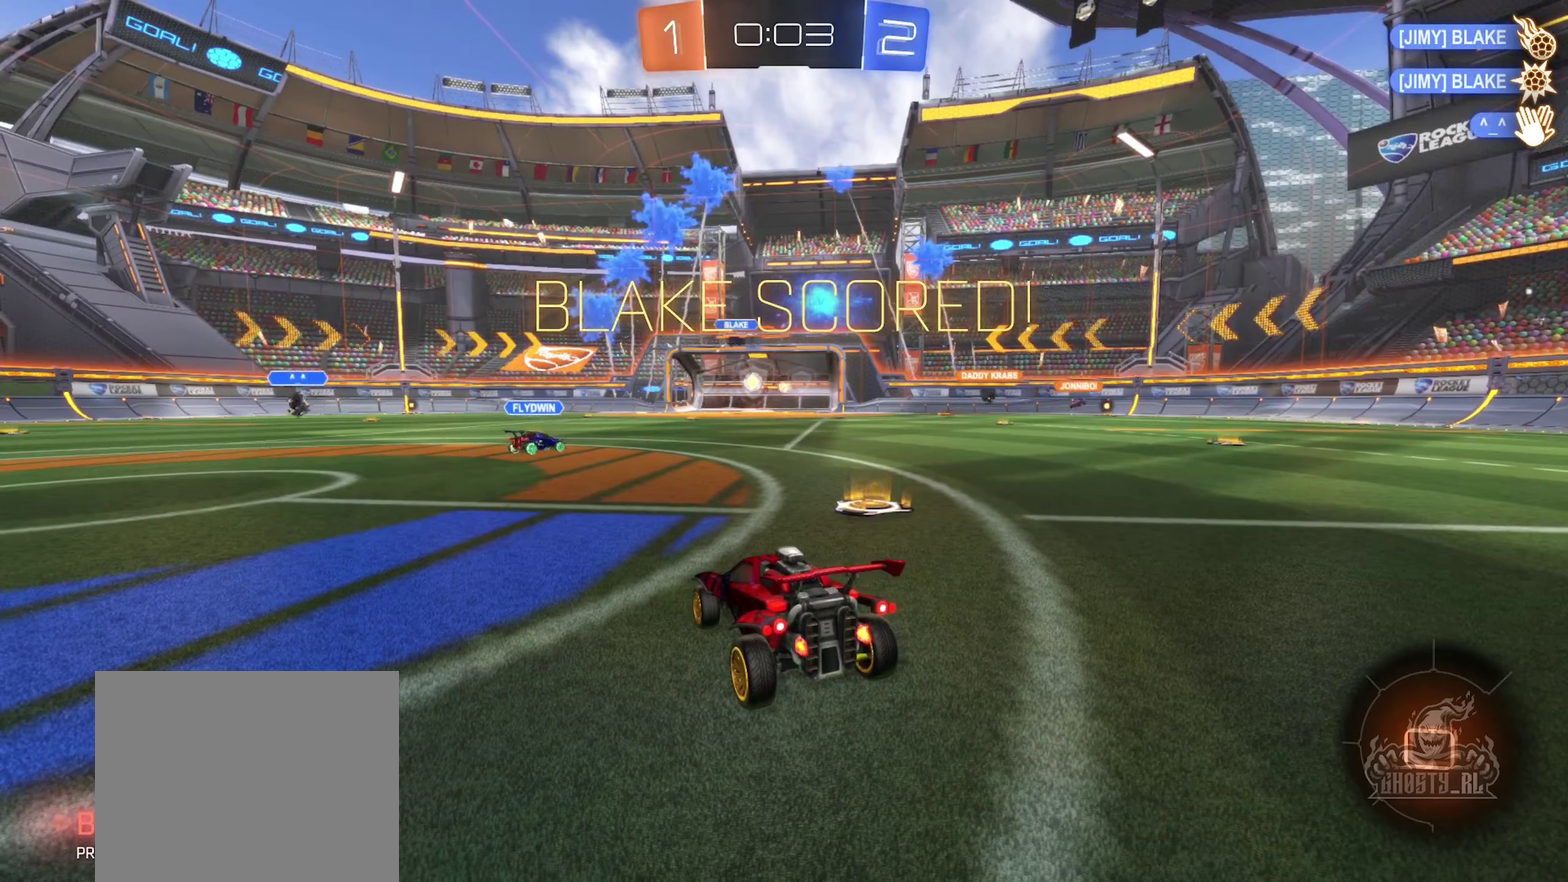
Gameplay with a controller (Xbox layout); each line is a JSON object with the inputs held at the frame after it. "events" lists button and stick changes between this image and that frame as [ms after this image, input, new state], when the widget could be followed in between.
{"buttons": [], "left_stick": "center", "right_stick": "center", "events": []}
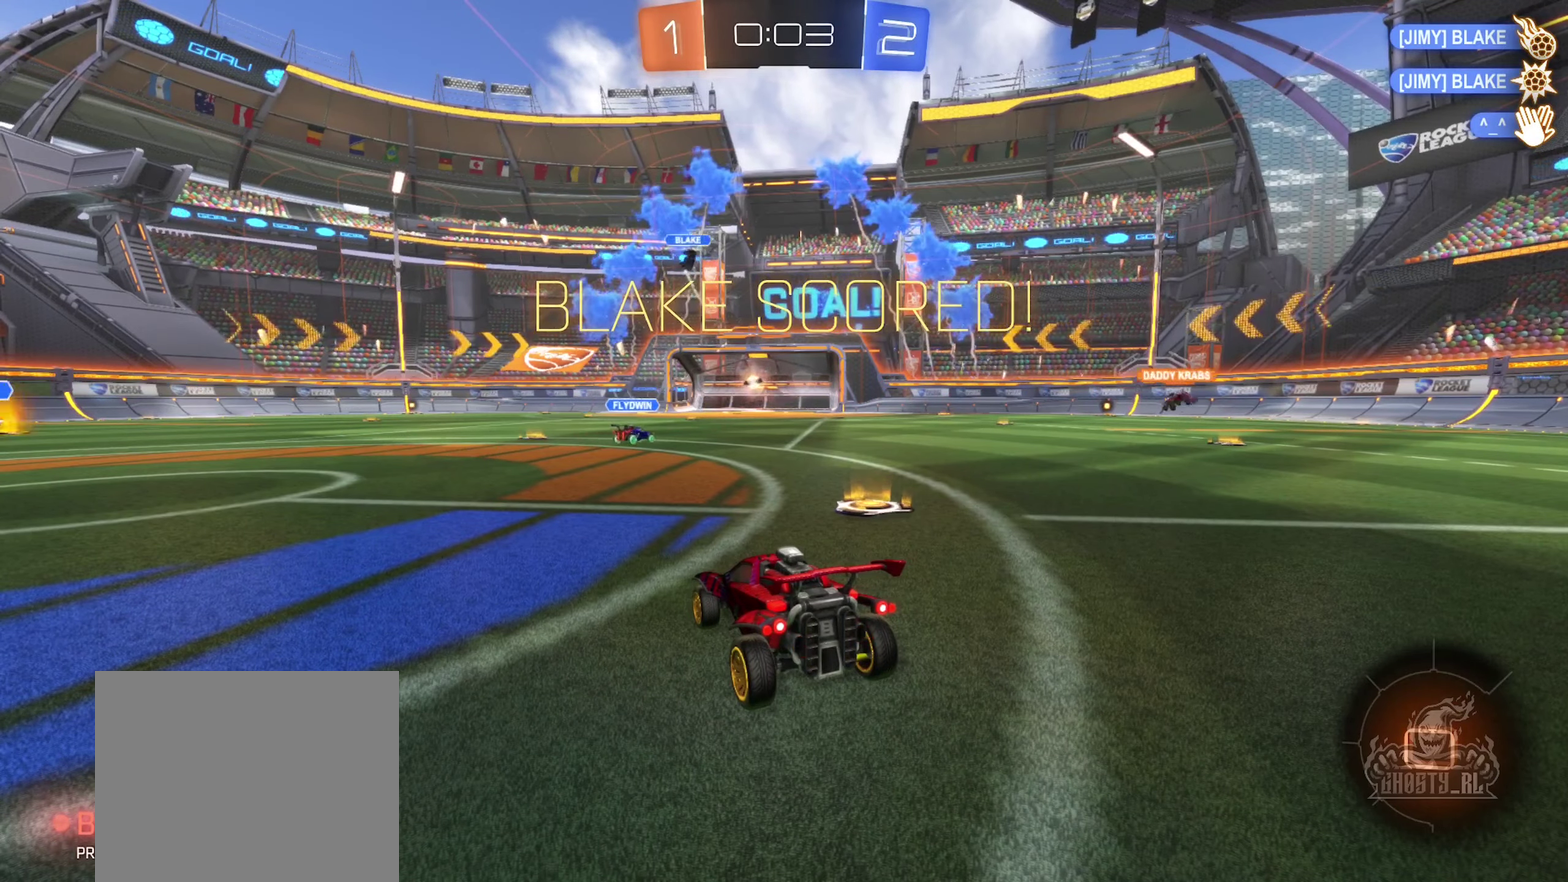
{"buttons": [], "left_stick": "center", "right_stick": "center", "events": []}
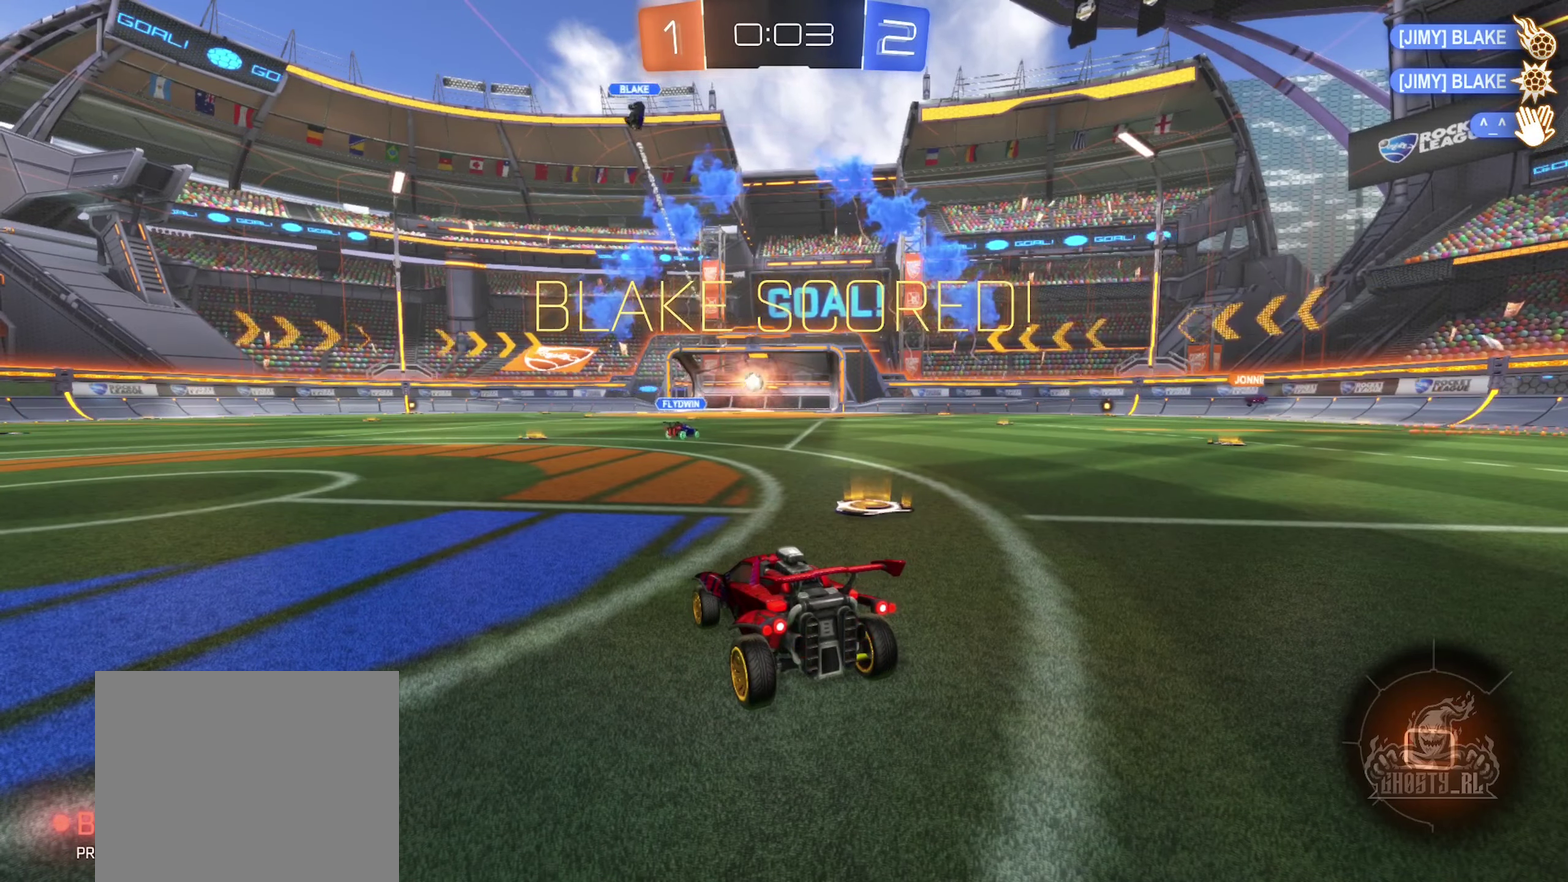
{"buttons": [], "left_stick": "center", "right_stick": "center", "events": [[317, "A", "down"], [450, "A", "up"]]}
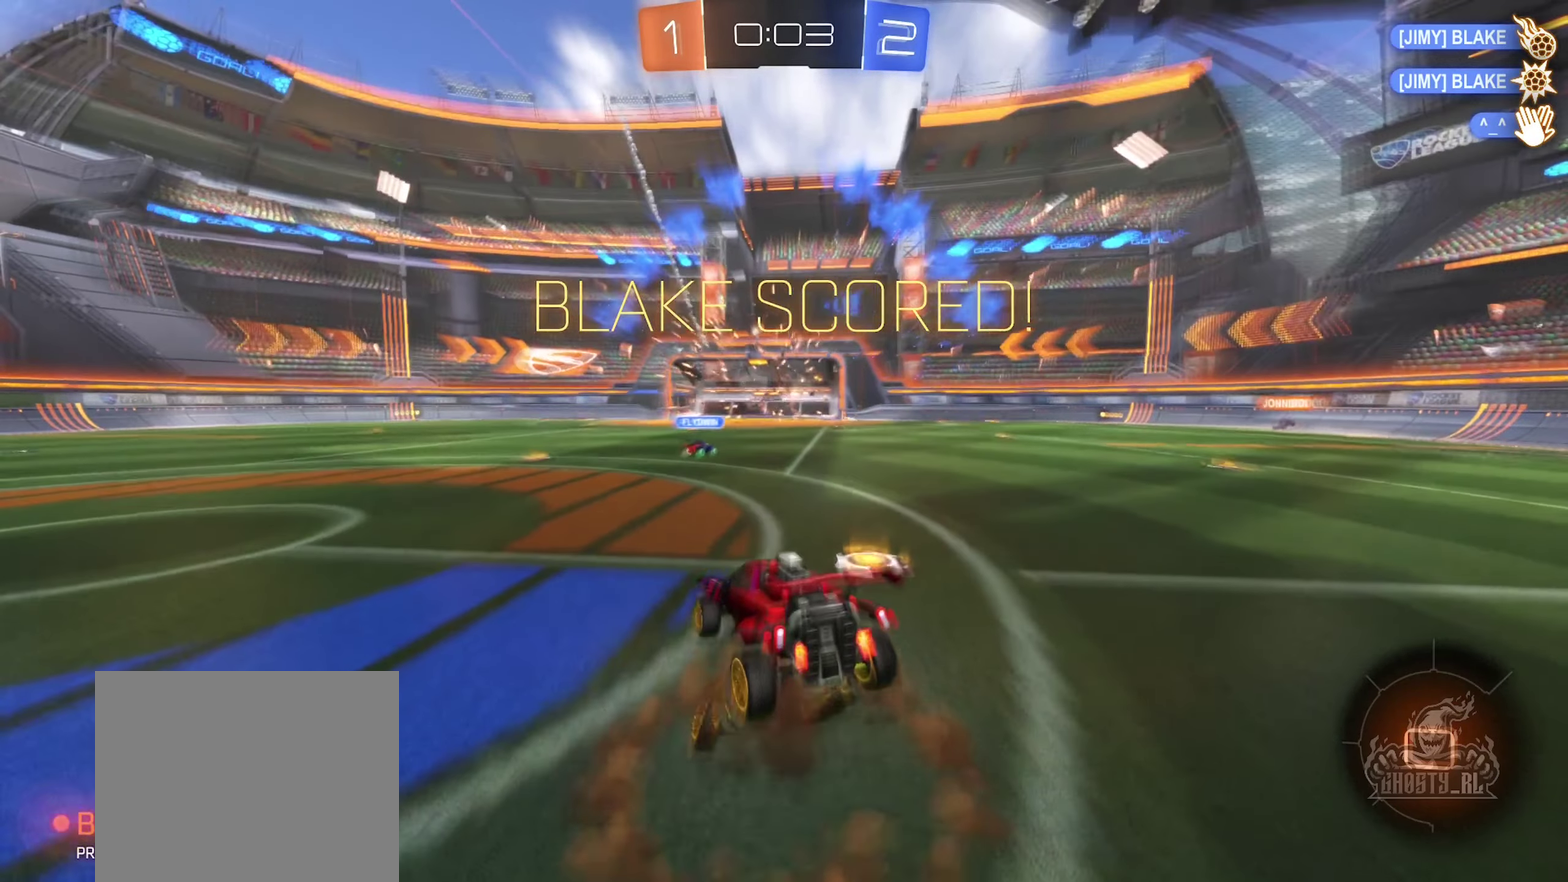
{"buttons": [], "left_stick": "center", "right_stick": "center", "events": [[150, "A", "down"], [283, "A", "up"]]}
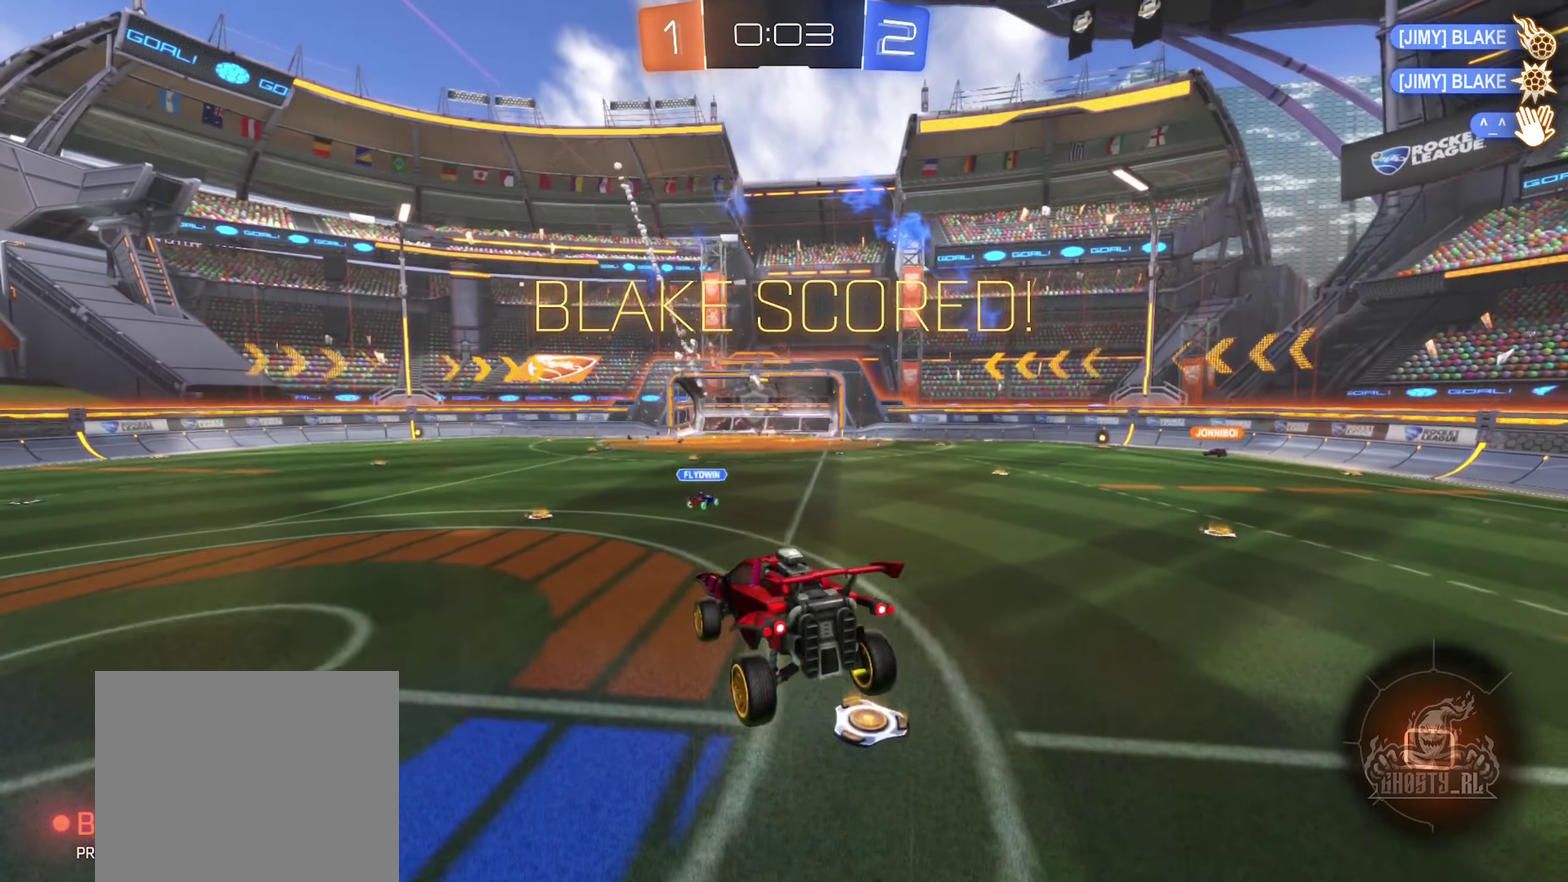
{"buttons": ["B", "R1"], "left_stick": "center", "right_stick": "center", "events": [[83, "B", "down"], [83, "R1", "down"]]}
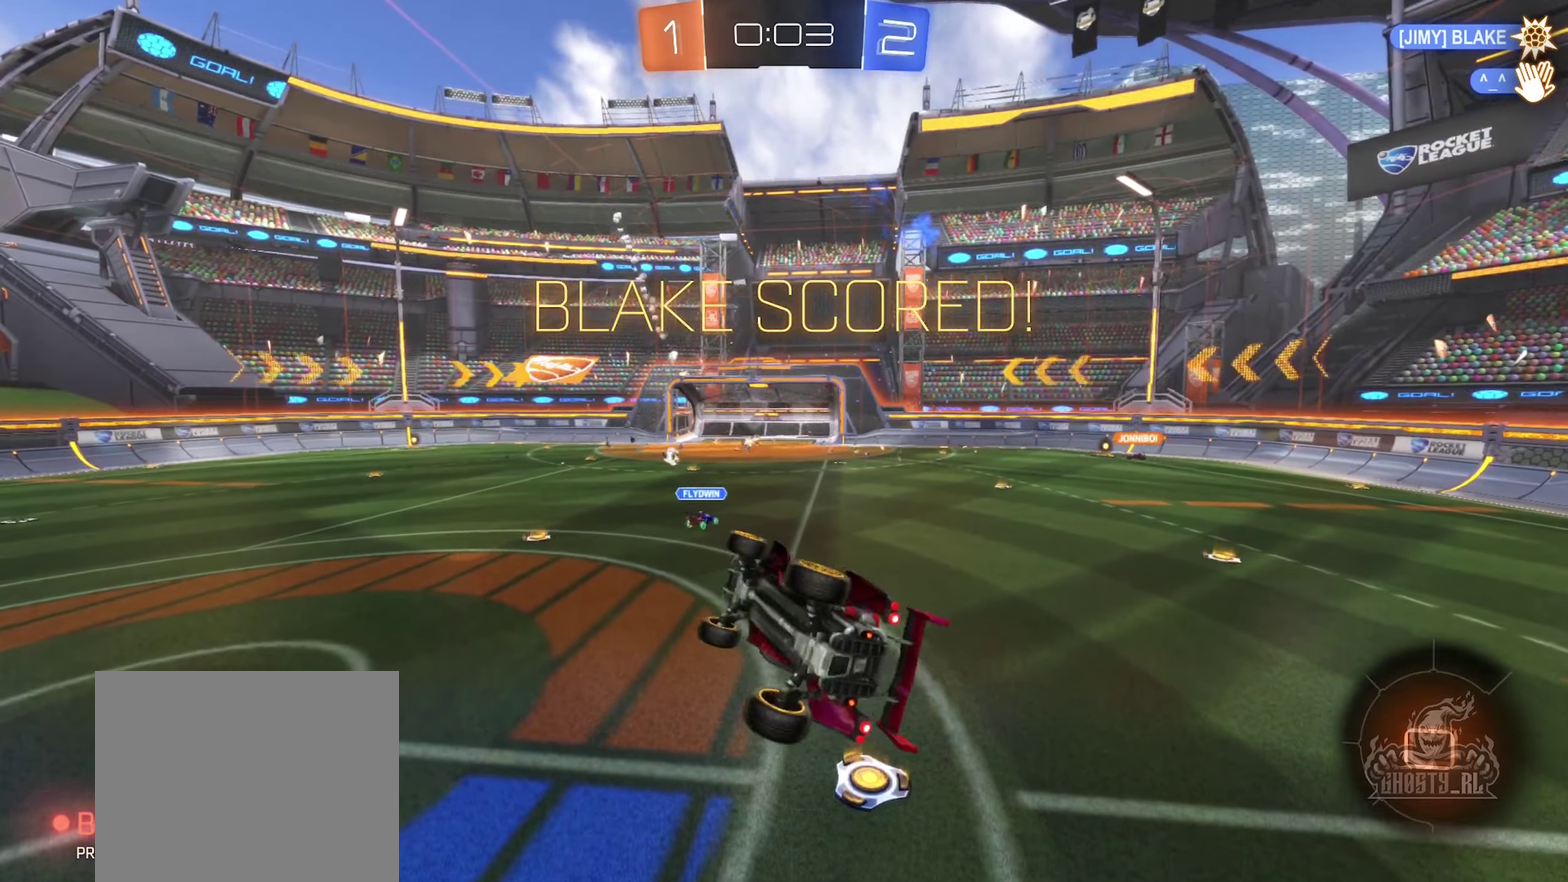
{"buttons": ["B", "R1"], "left_stick": "center", "right_stick": "center", "events": []}
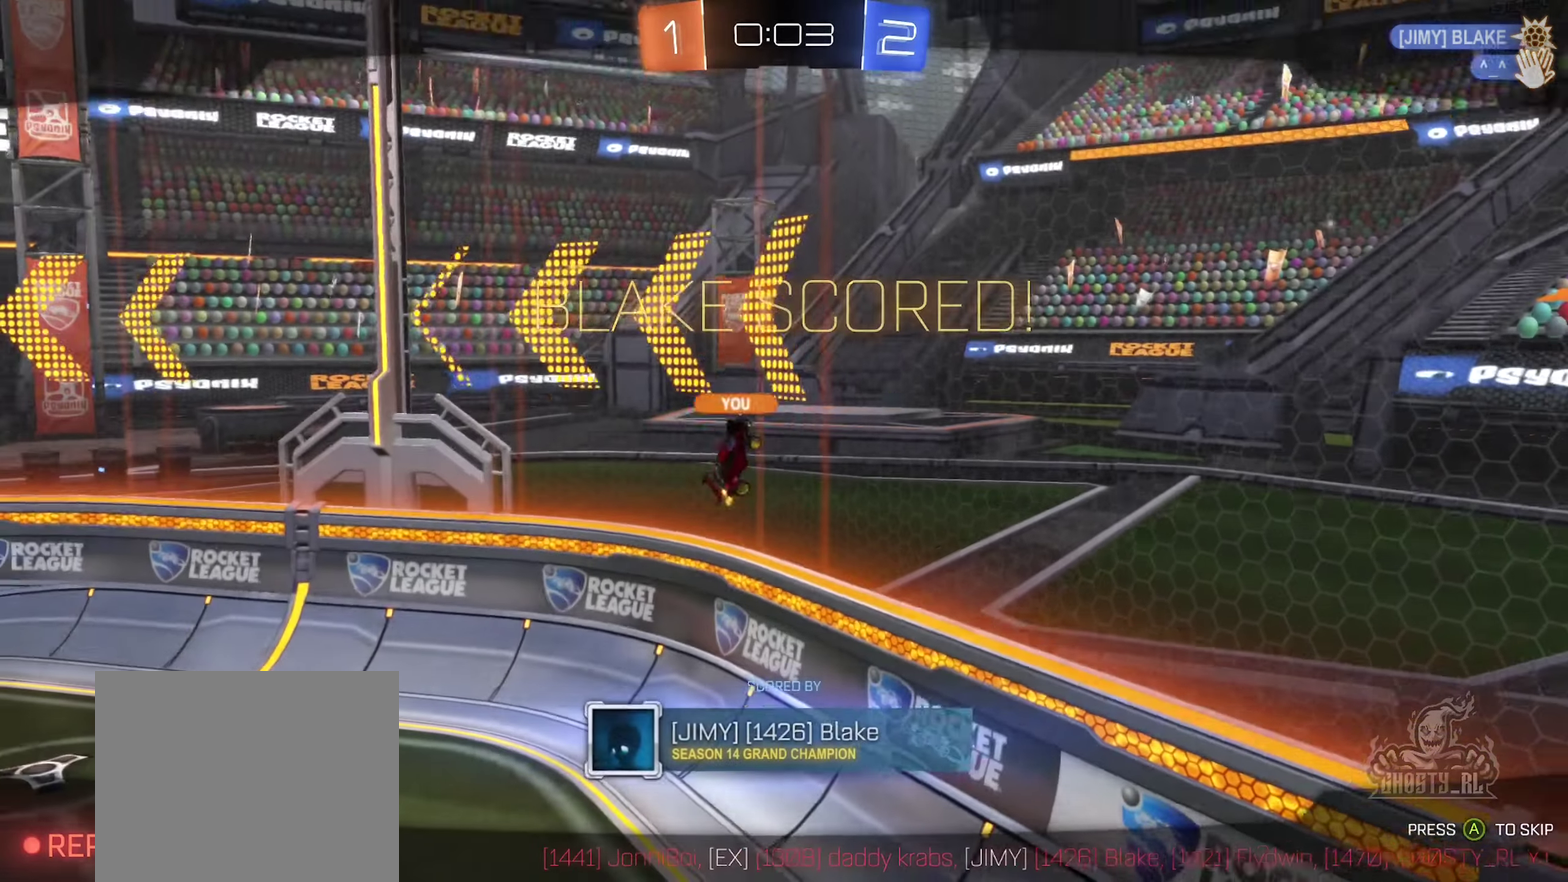
{"buttons": ["A"], "left_stick": "center", "right_stick": "center", "events": [[17, "B", "up"], [133, "R1", "up"], [433, "A", "down"]]}
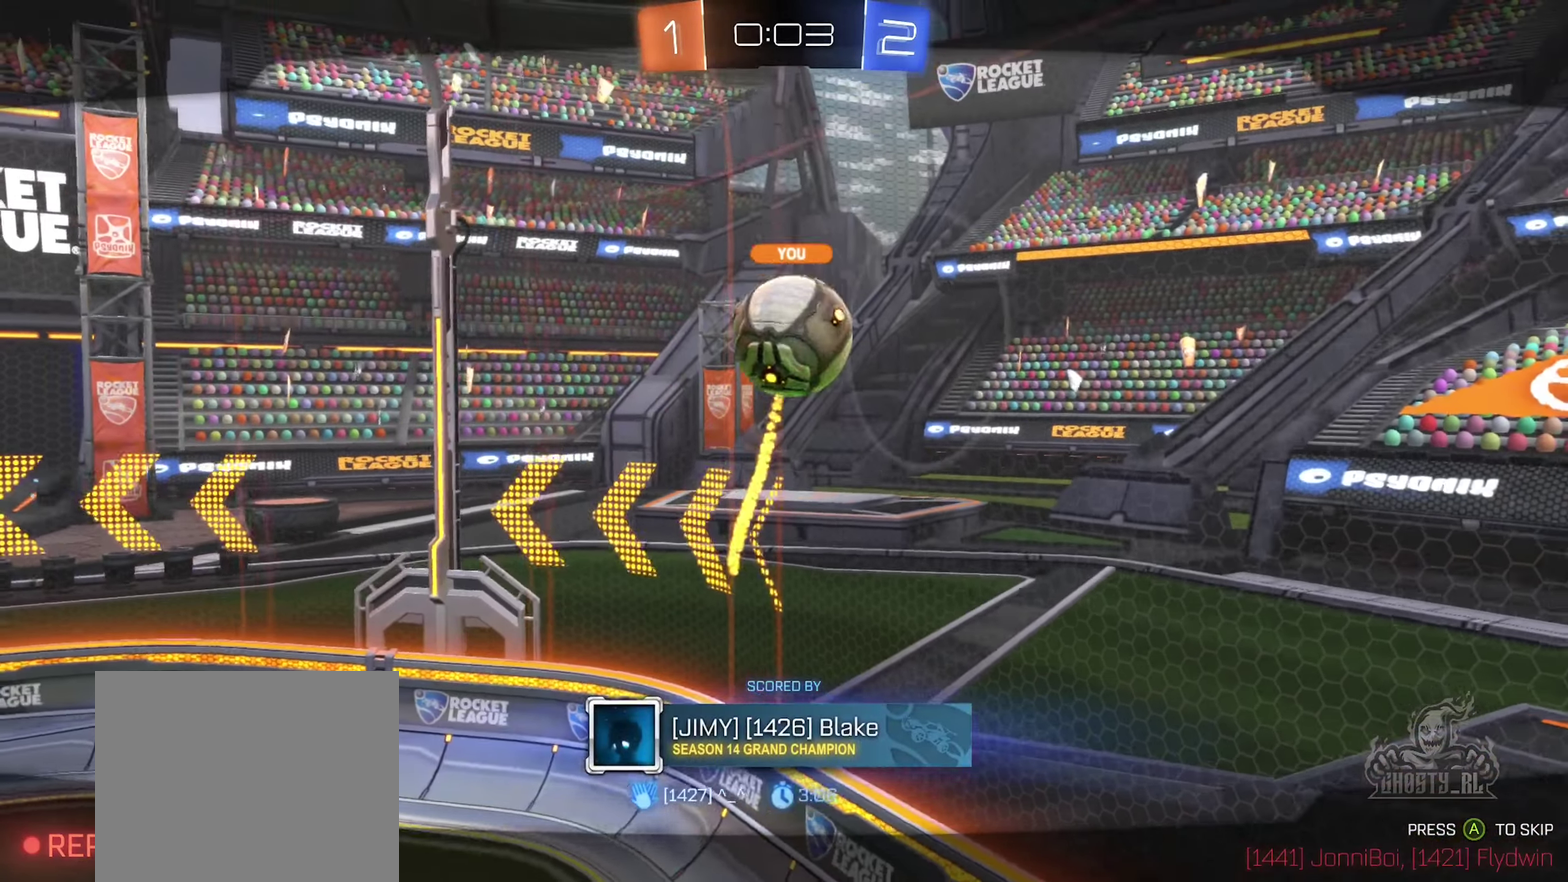
{"buttons": [], "left_stick": "center", "right_stick": "center", "events": [[83, "A", "up"]]}
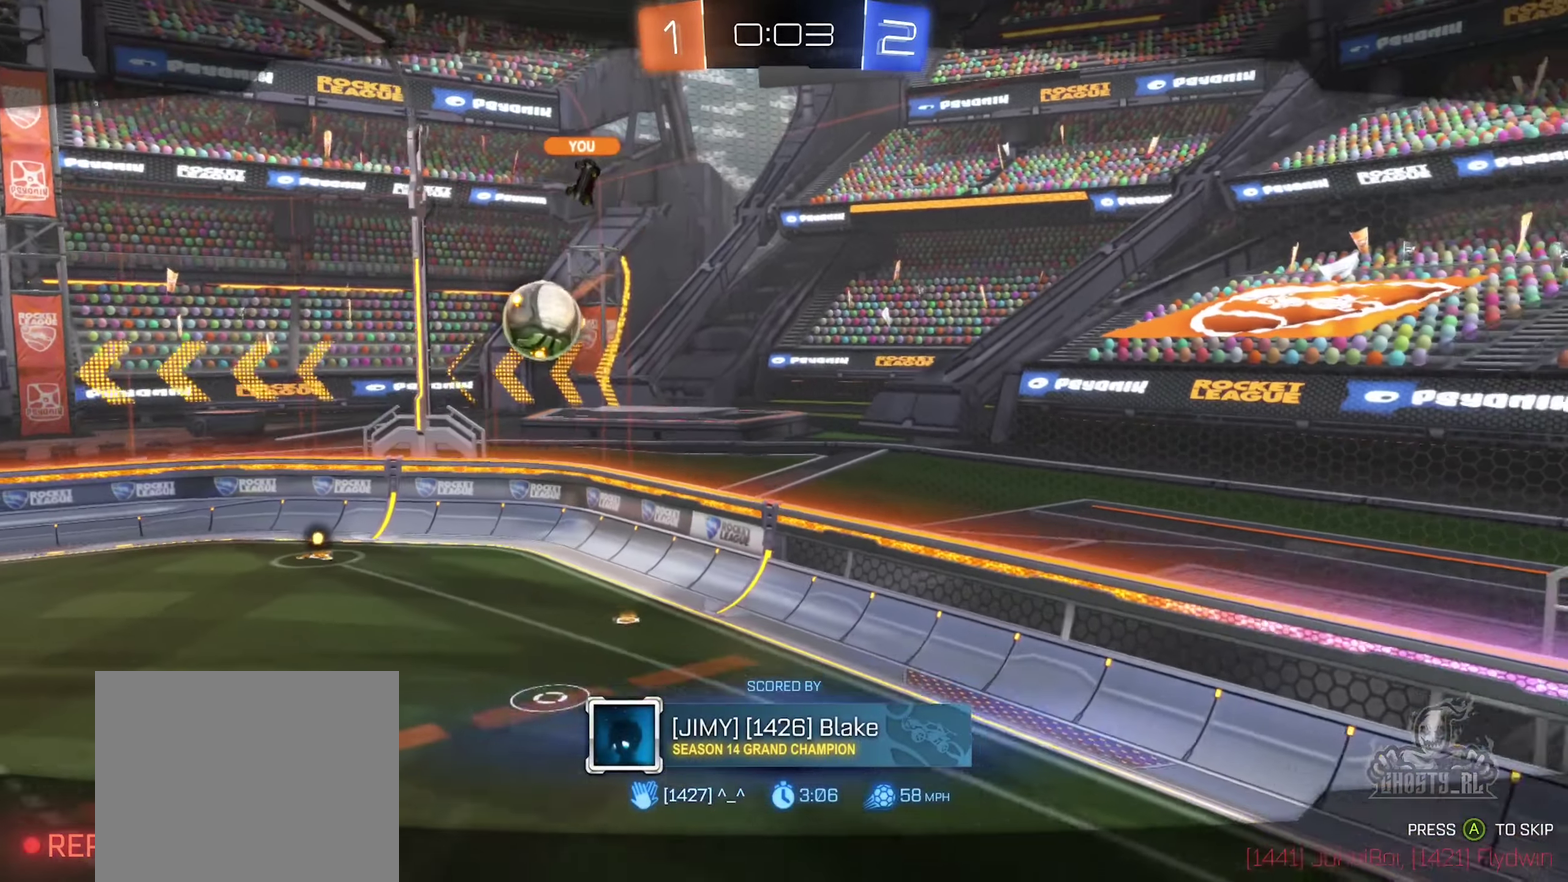
{"buttons": [], "left_stick": "center", "right_stick": "left", "events": [[434, "right_stick", "left"]]}
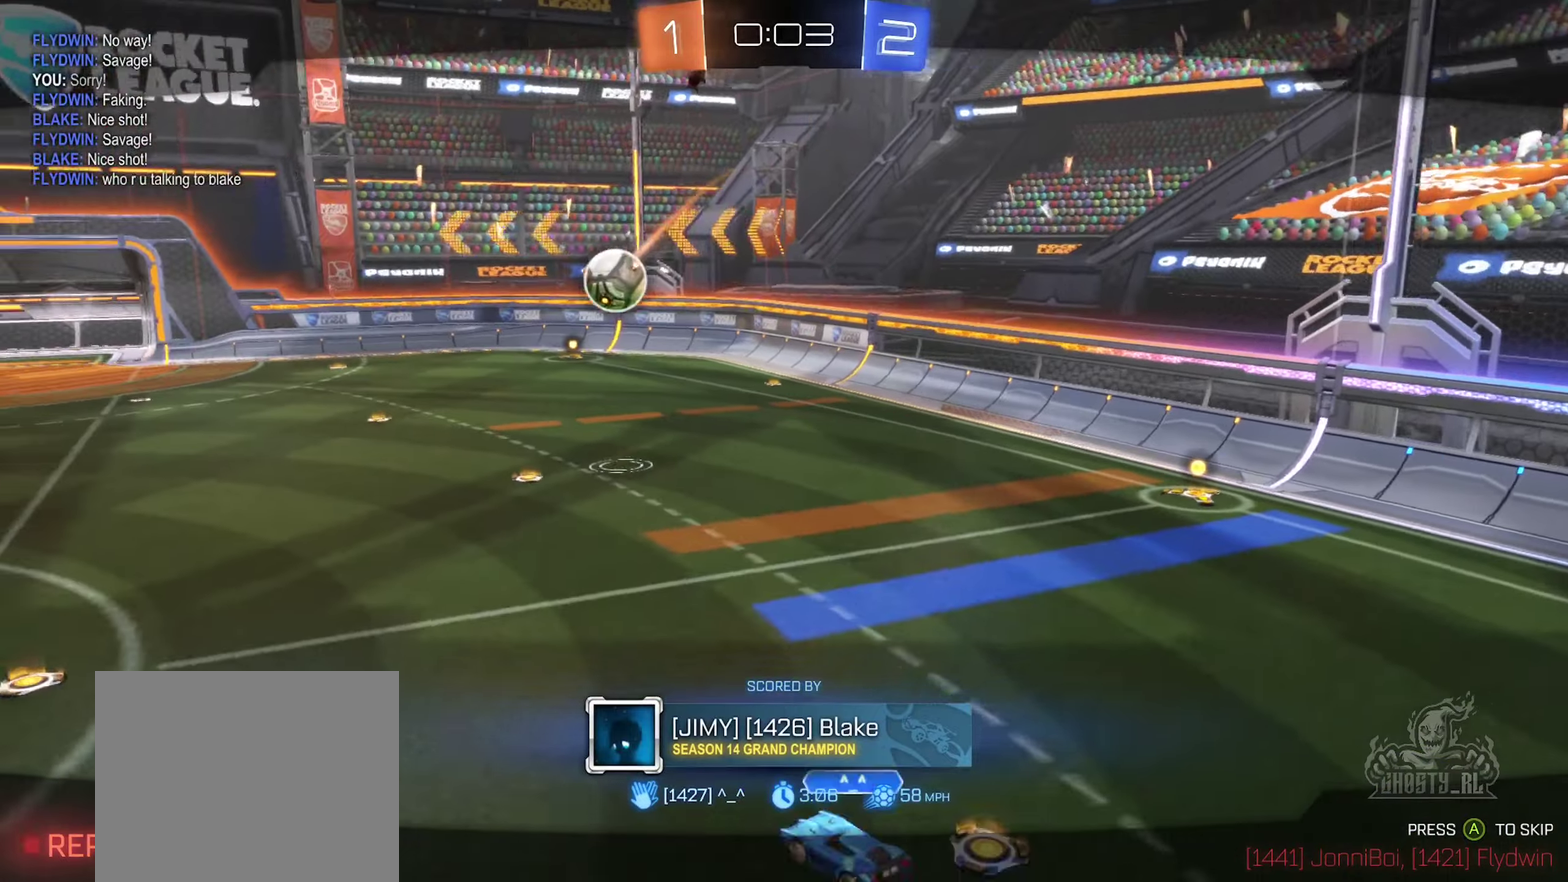
{"buttons": [], "left_stick": "center", "right_stick": "left", "events": []}
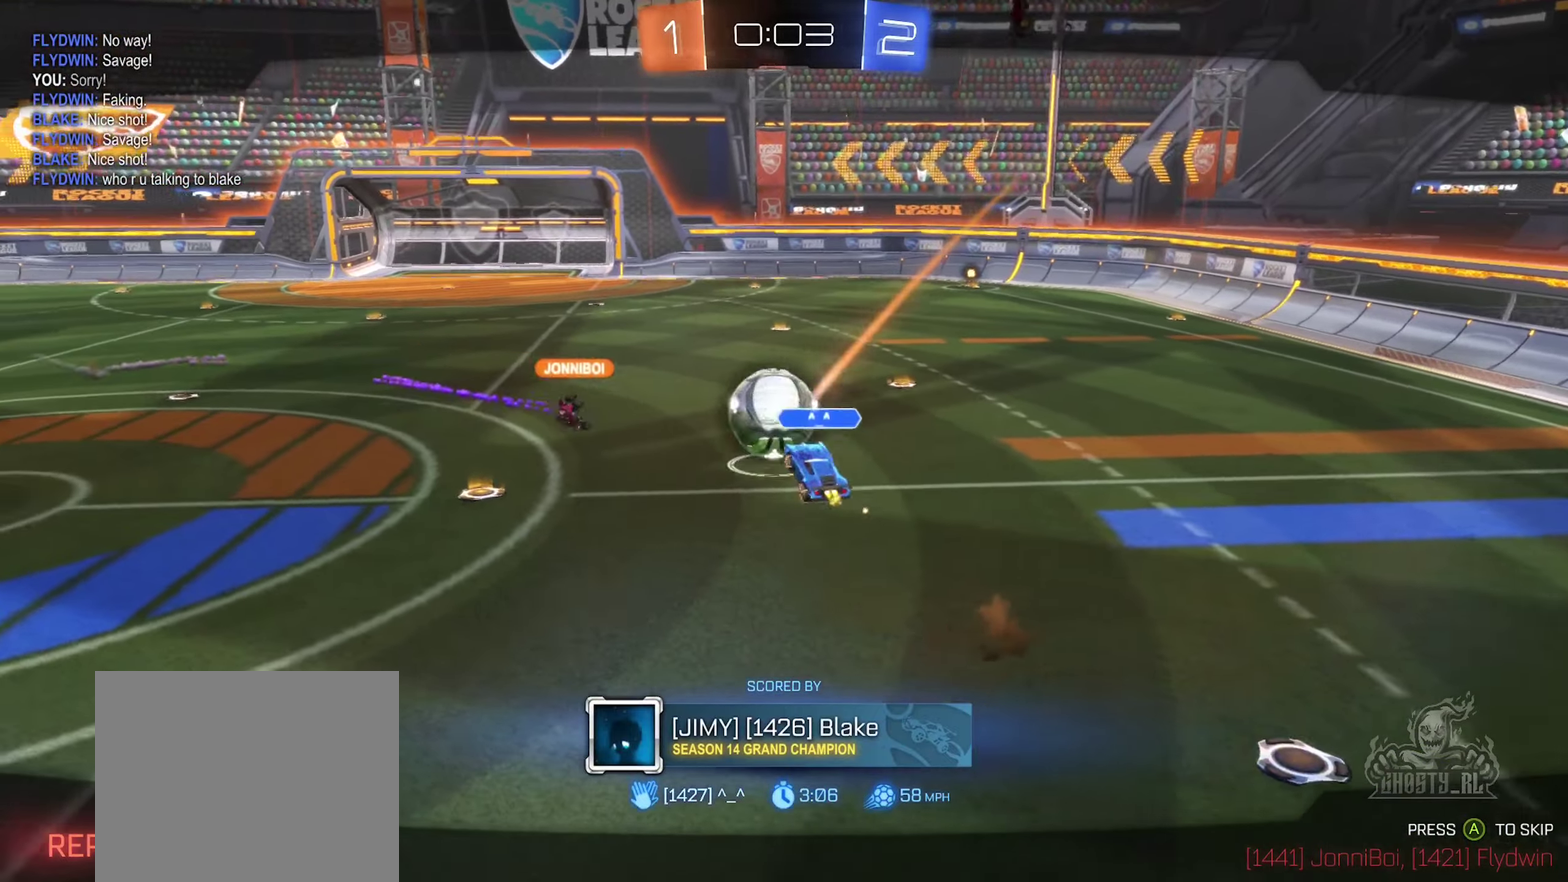
{"buttons": [], "left_stick": "center", "right_stick": "center", "events": [[167, "right_stick", "center"]]}
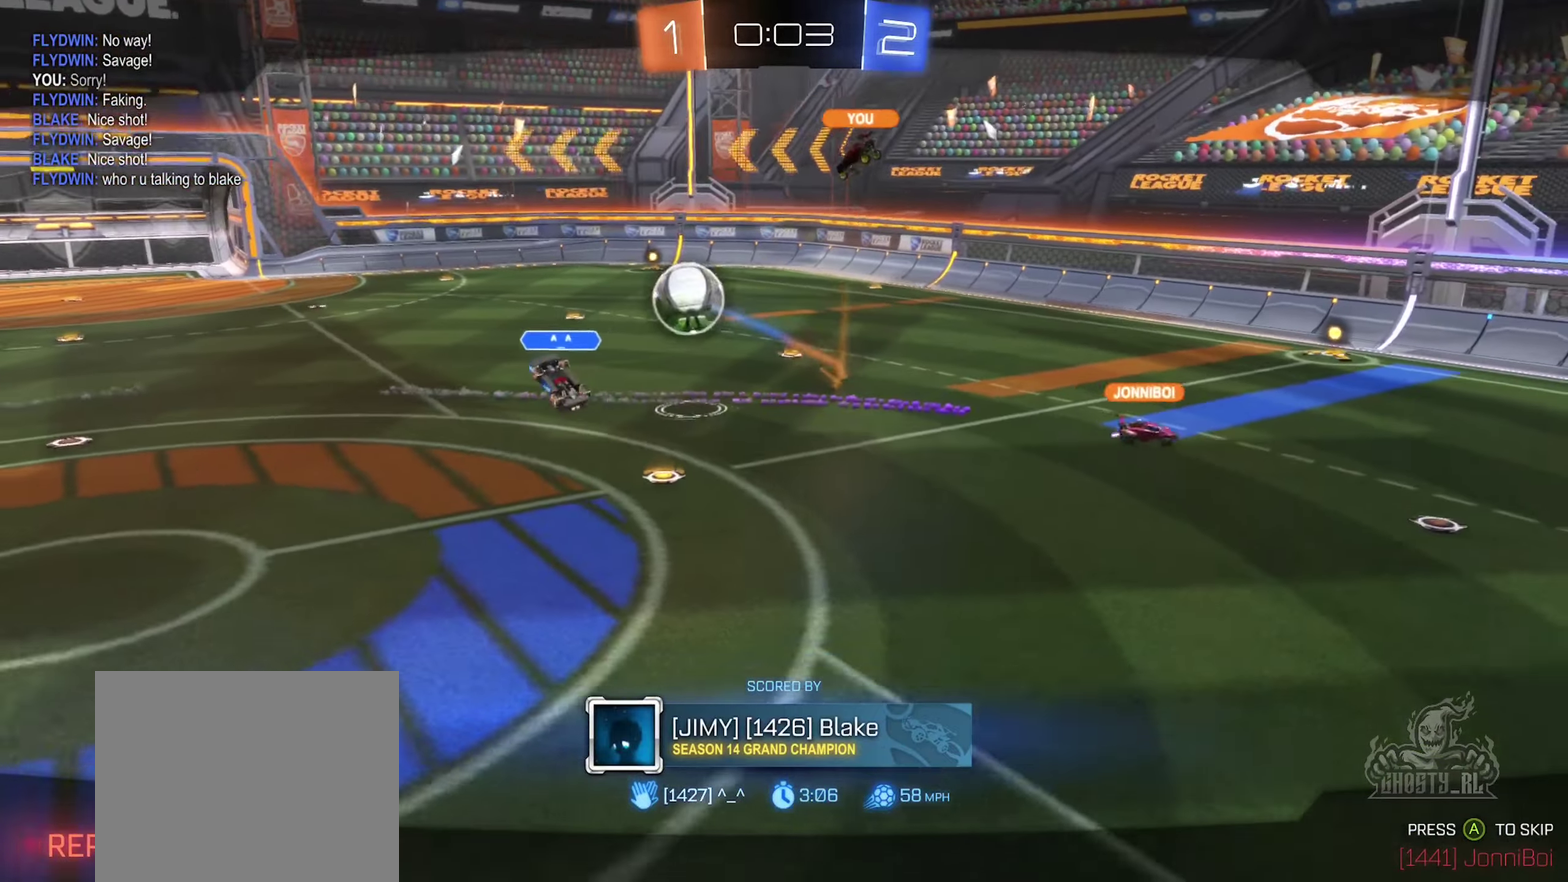
{"buttons": [], "left_stick": "center", "right_stick": "center", "events": []}
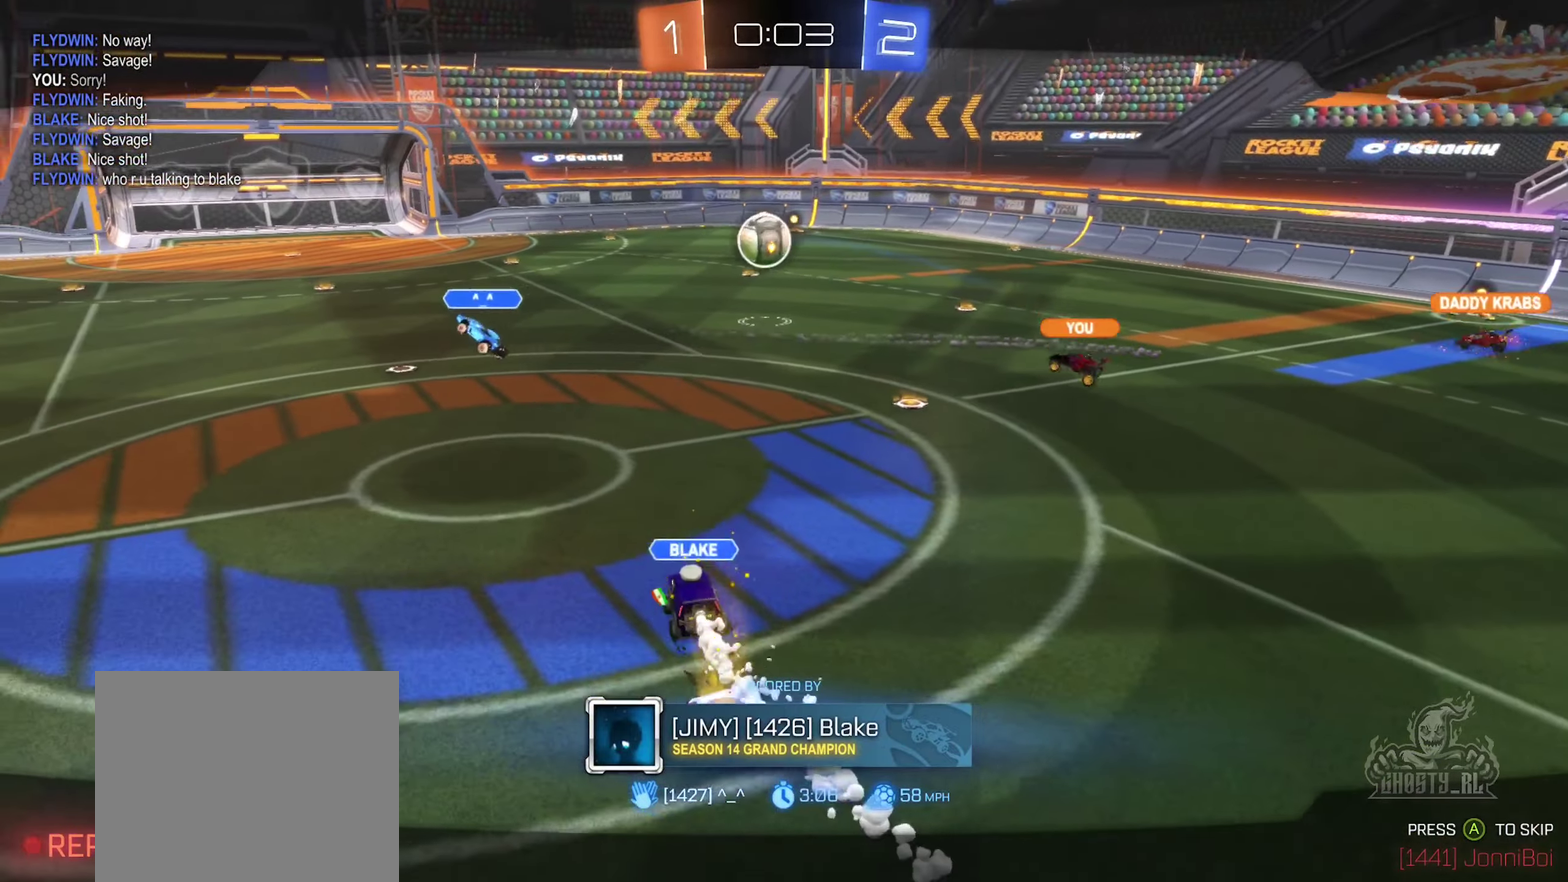
{"buttons": [], "left_stick": "center", "right_stick": "center", "events": []}
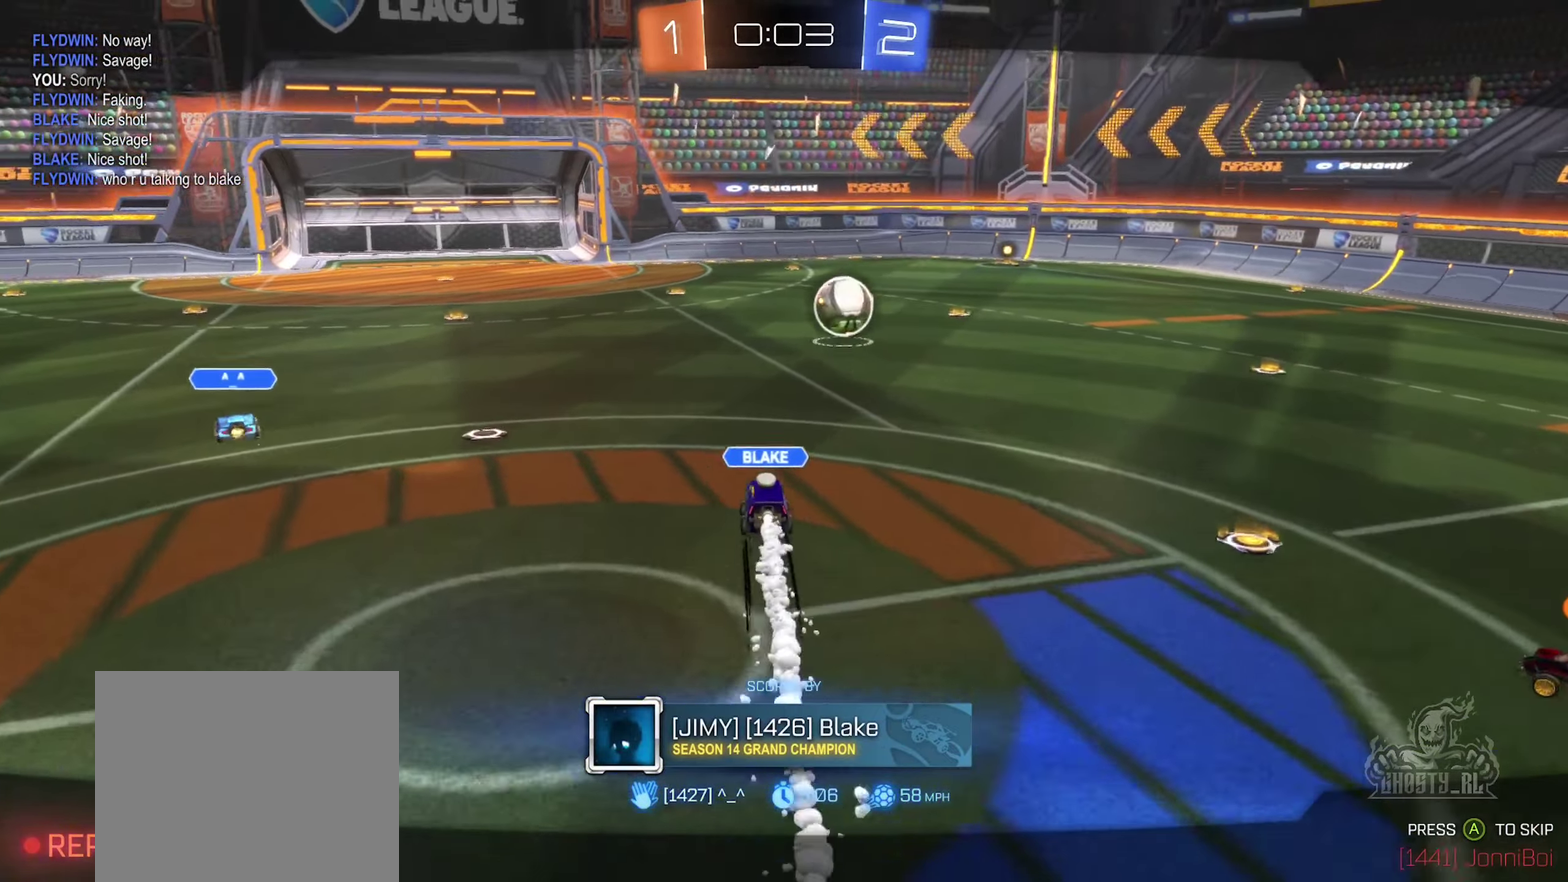
{"buttons": [], "left_stick": "center", "right_stick": "down-right", "events": [[100, "right_stick", "down-right"]]}
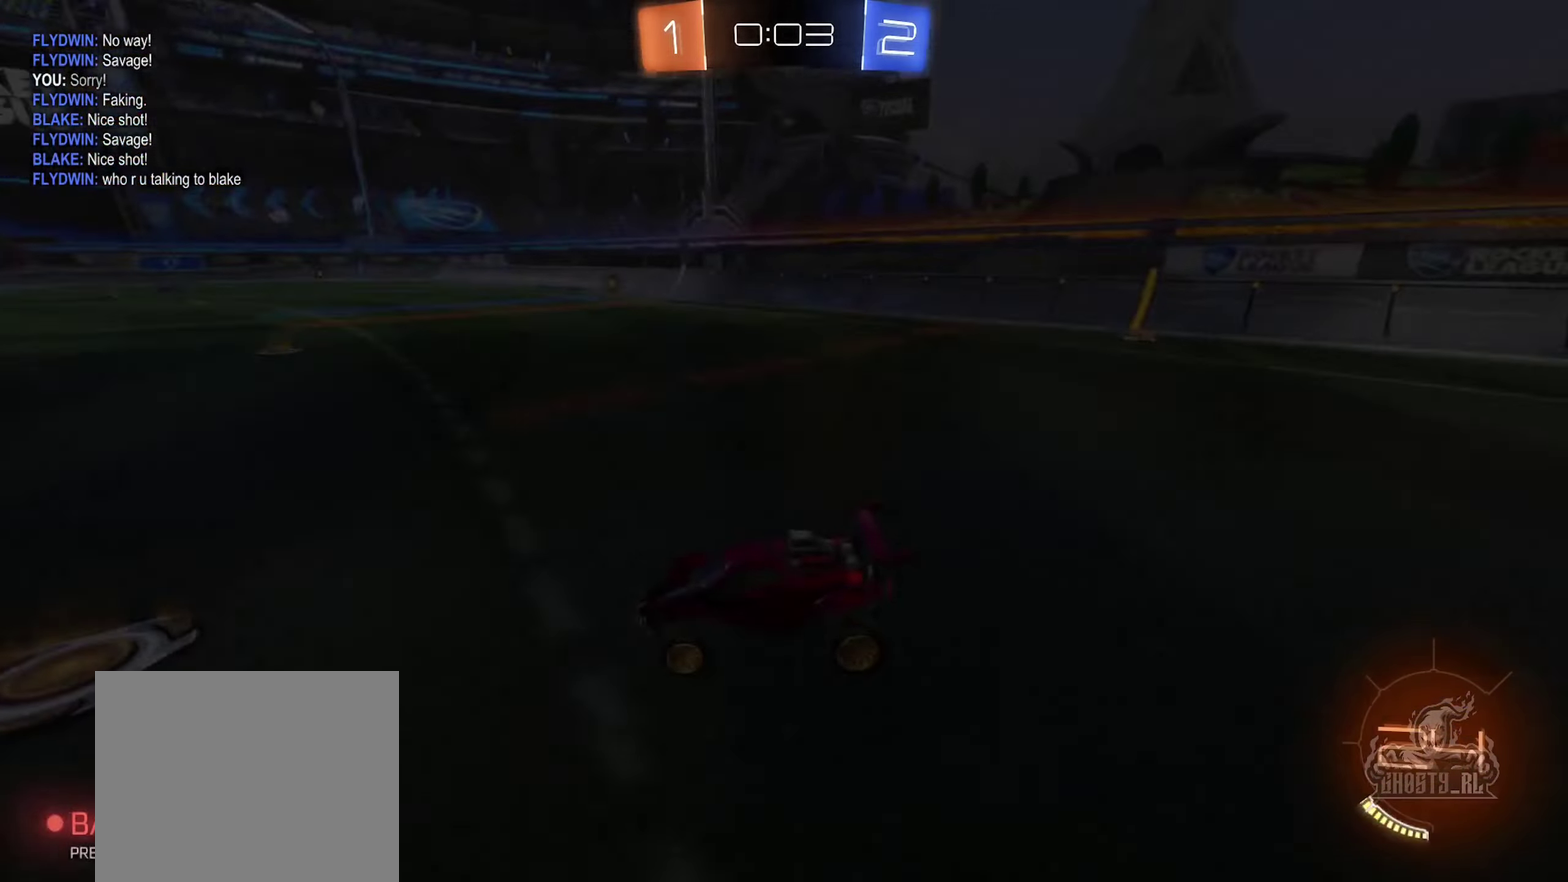
{"buttons": [], "left_stick": "center", "right_stick": "center", "events": [[267, "right_stick", "right"], [367, "right_stick", "center"]]}
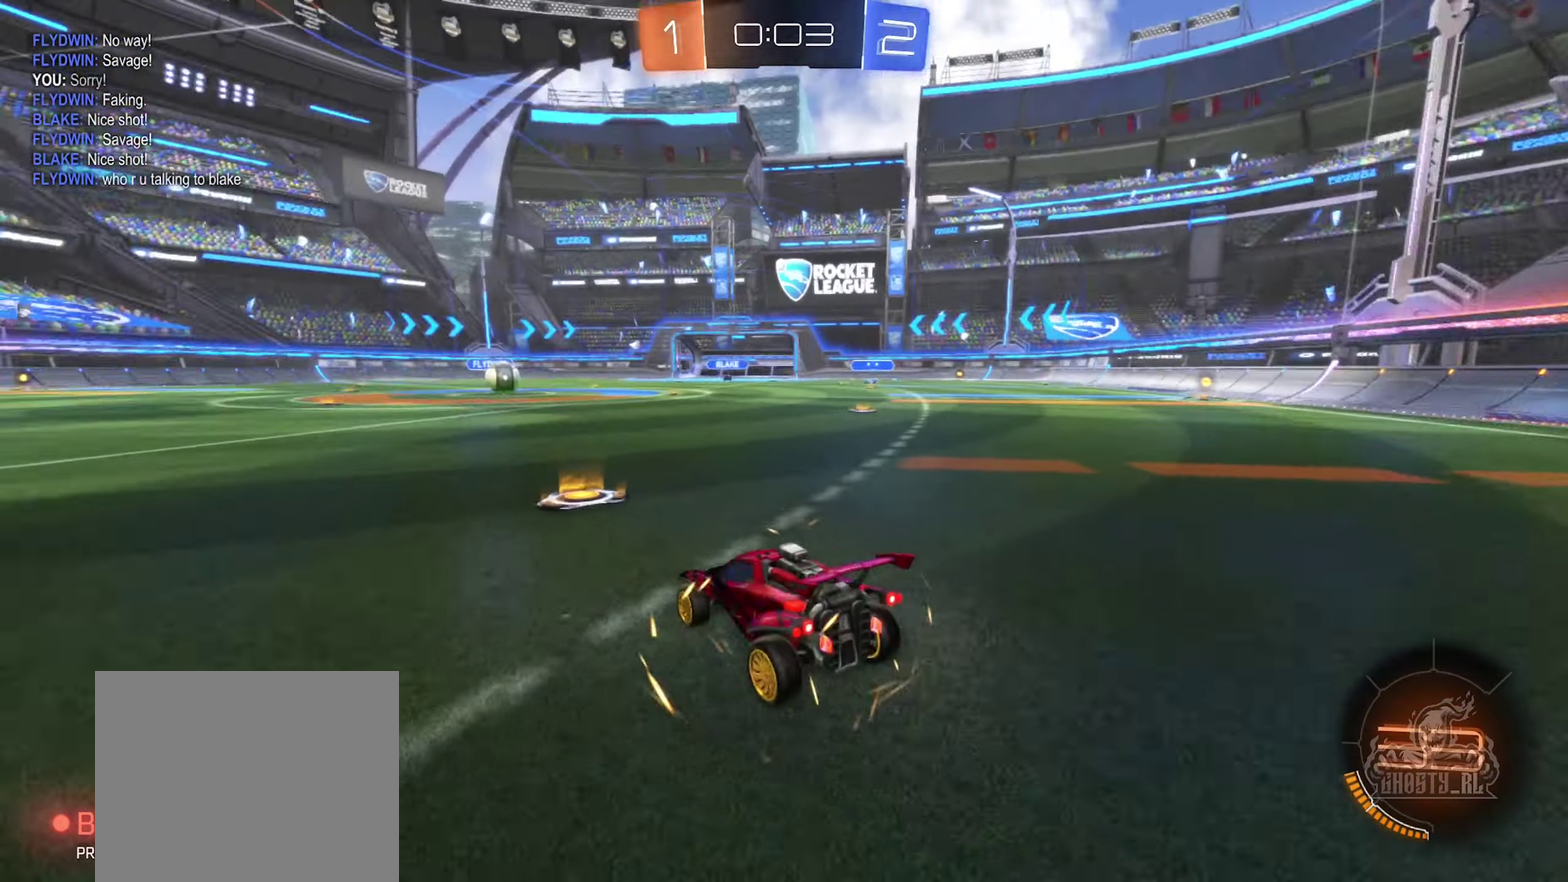
{"buttons": ["X"], "left_stick": "center", "right_stick": "center", "events": [[350, "X", "down"]]}
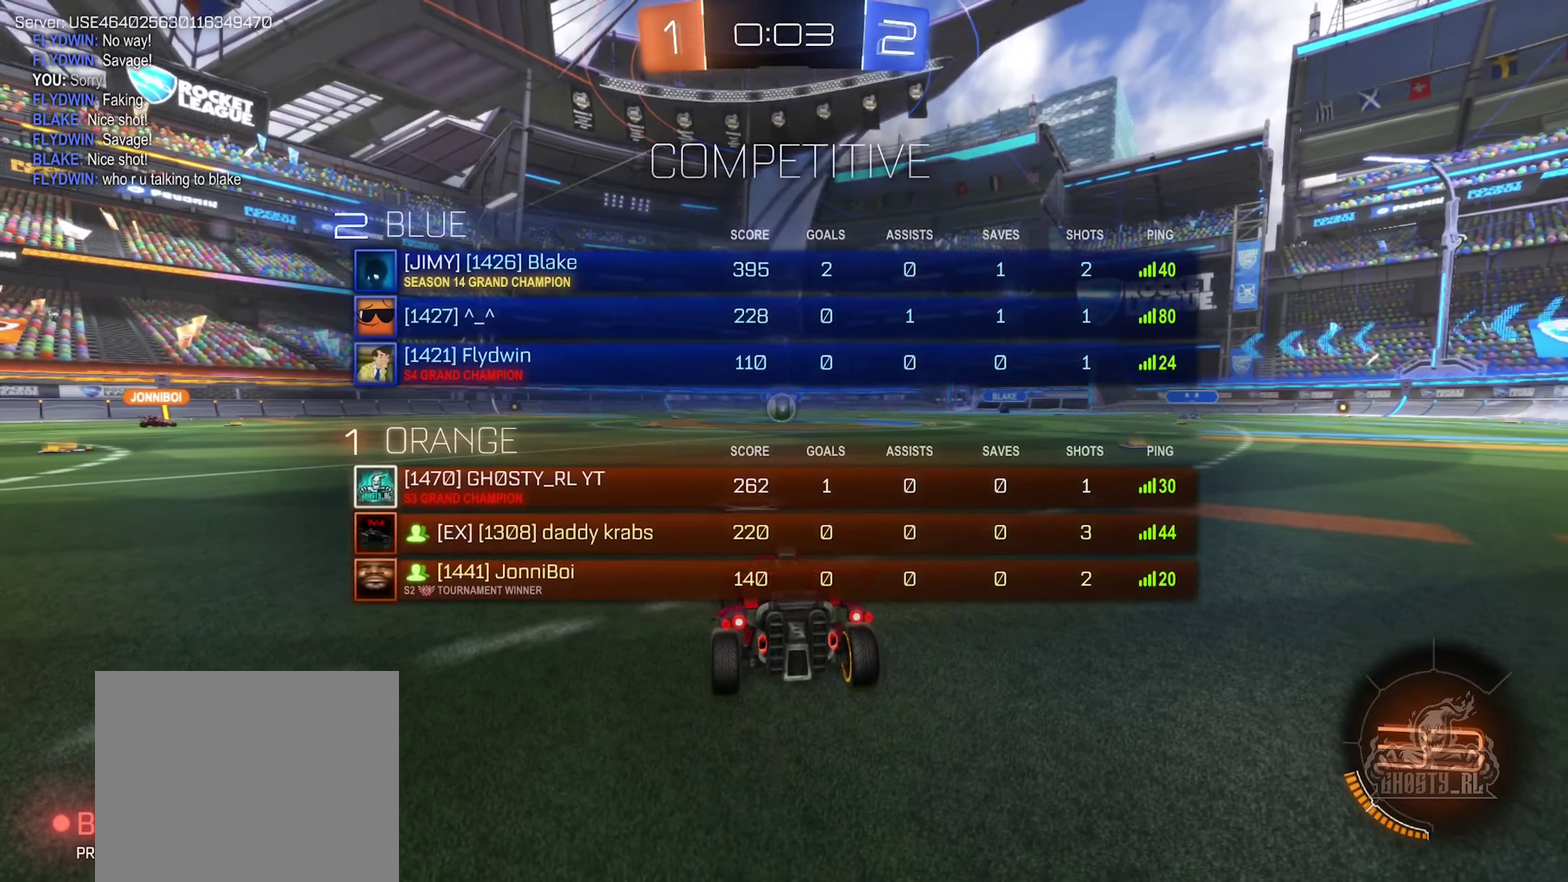
{"buttons": ["X"], "left_stick": "center", "right_stick": "center", "events": []}
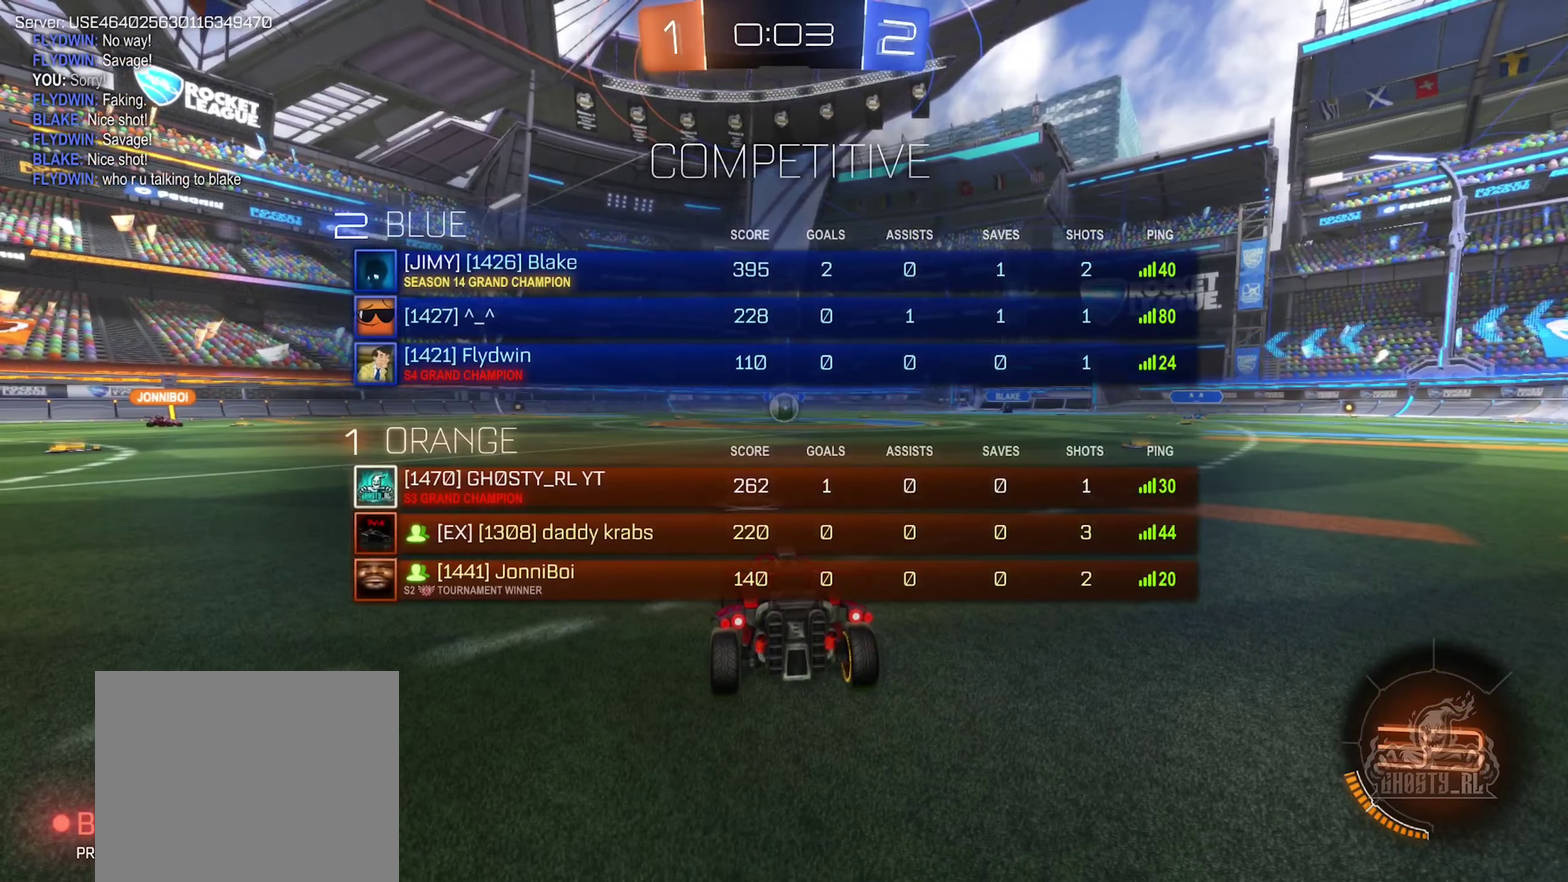
{"buttons": ["X"], "left_stick": "center", "right_stick": "center", "events": []}
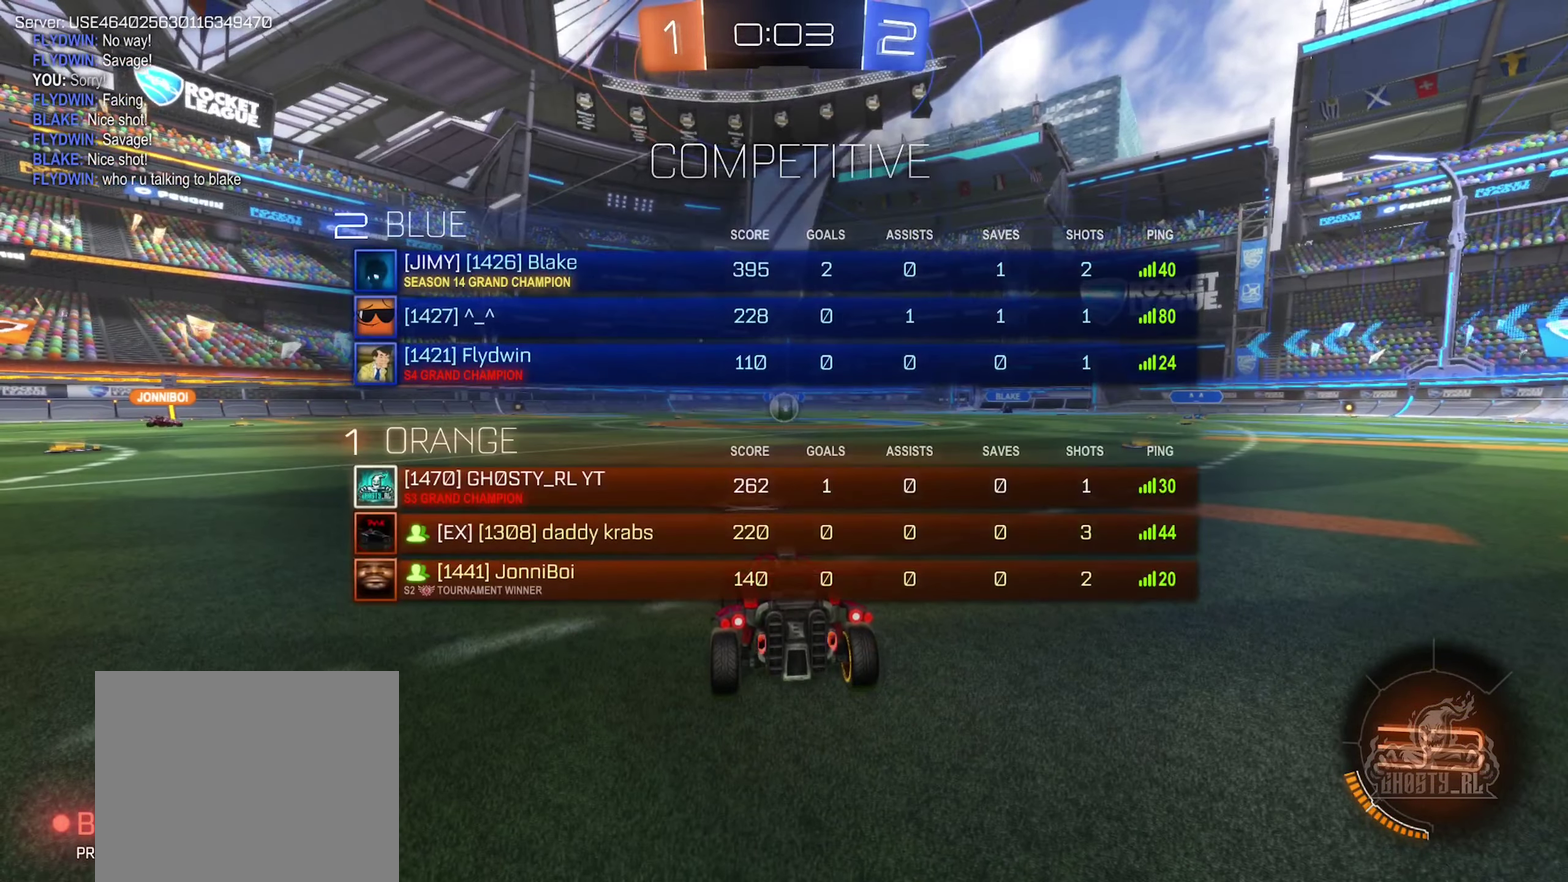
{"buttons": [], "left_stick": "center", "right_stick": "center", "events": [[134, "X", "up"]]}
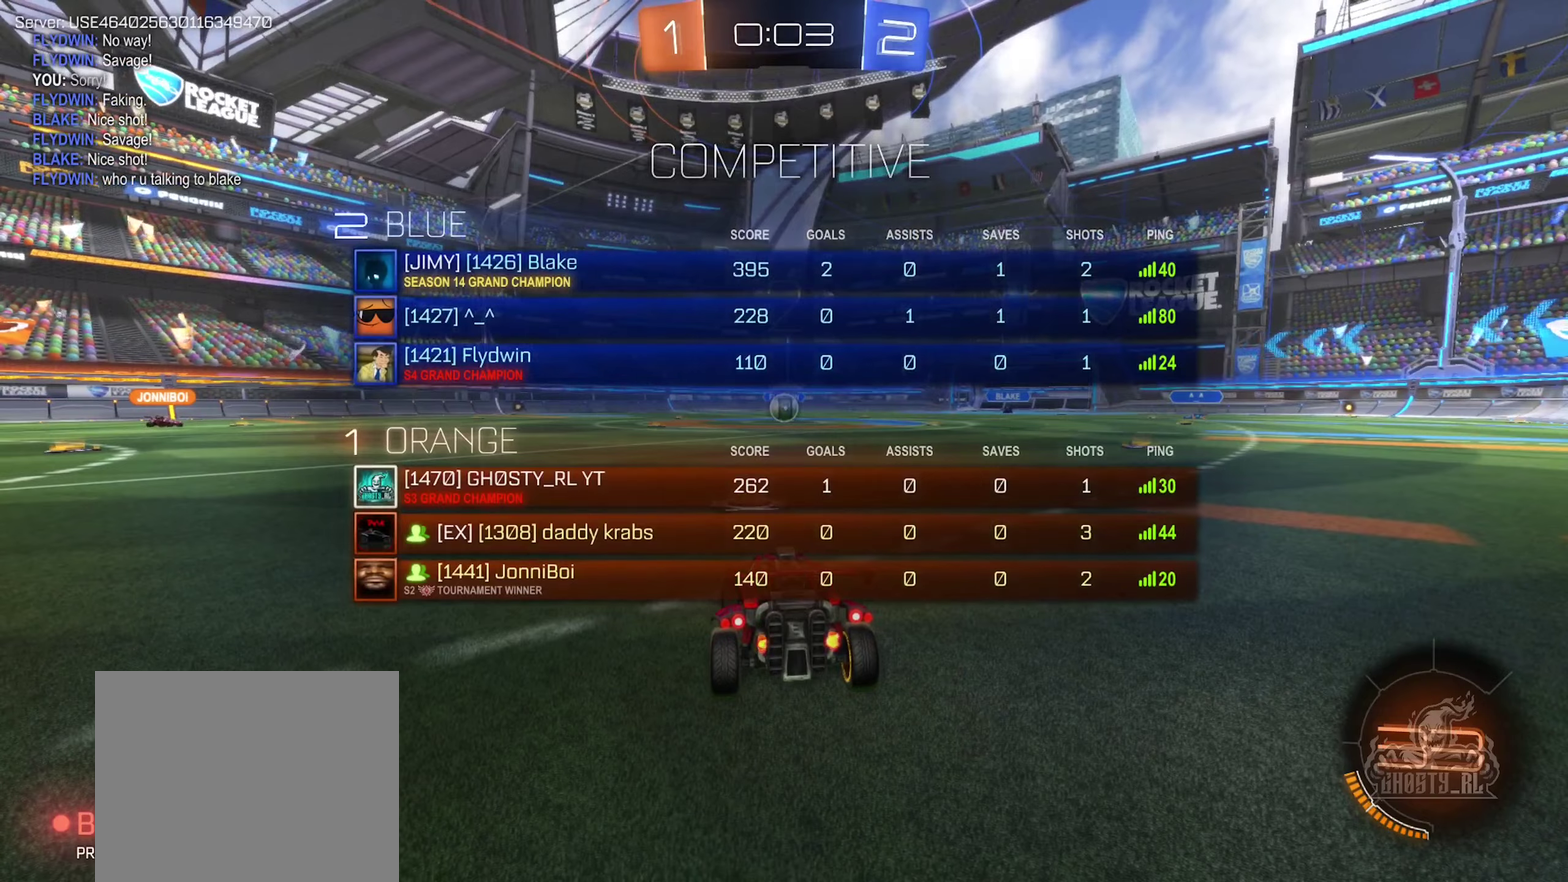
{"buttons": [], "left_stick": "center", "right_stick": "center", "events": []}
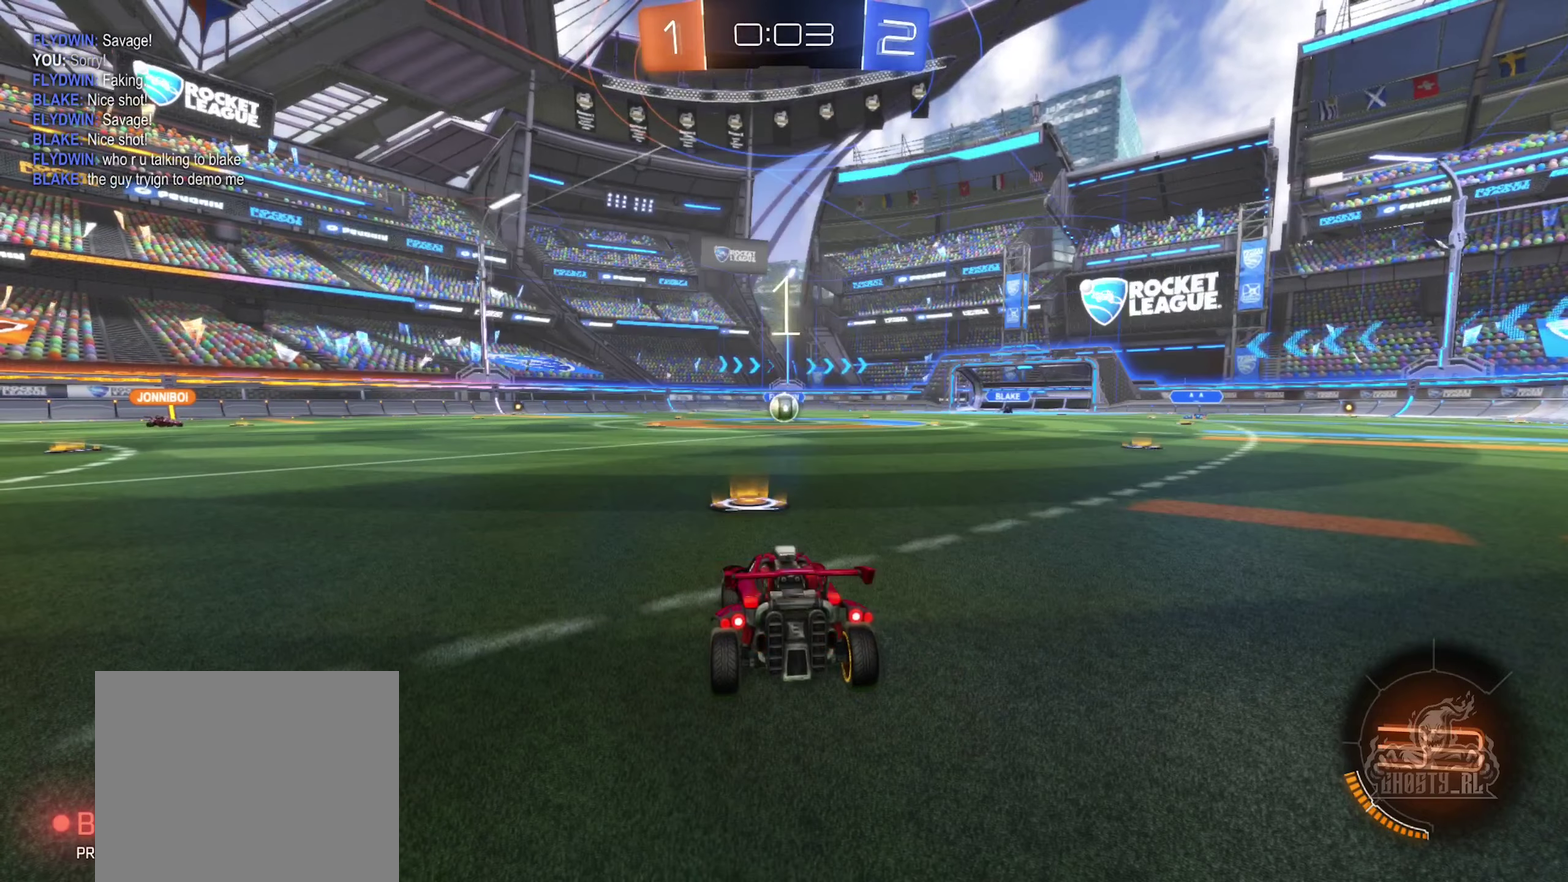
{"buttons": ["L2"], "left_stick": "down", "right_stick": "center", "events": [[100, "L2", "down"], [466, "left_stick", "down"]]}
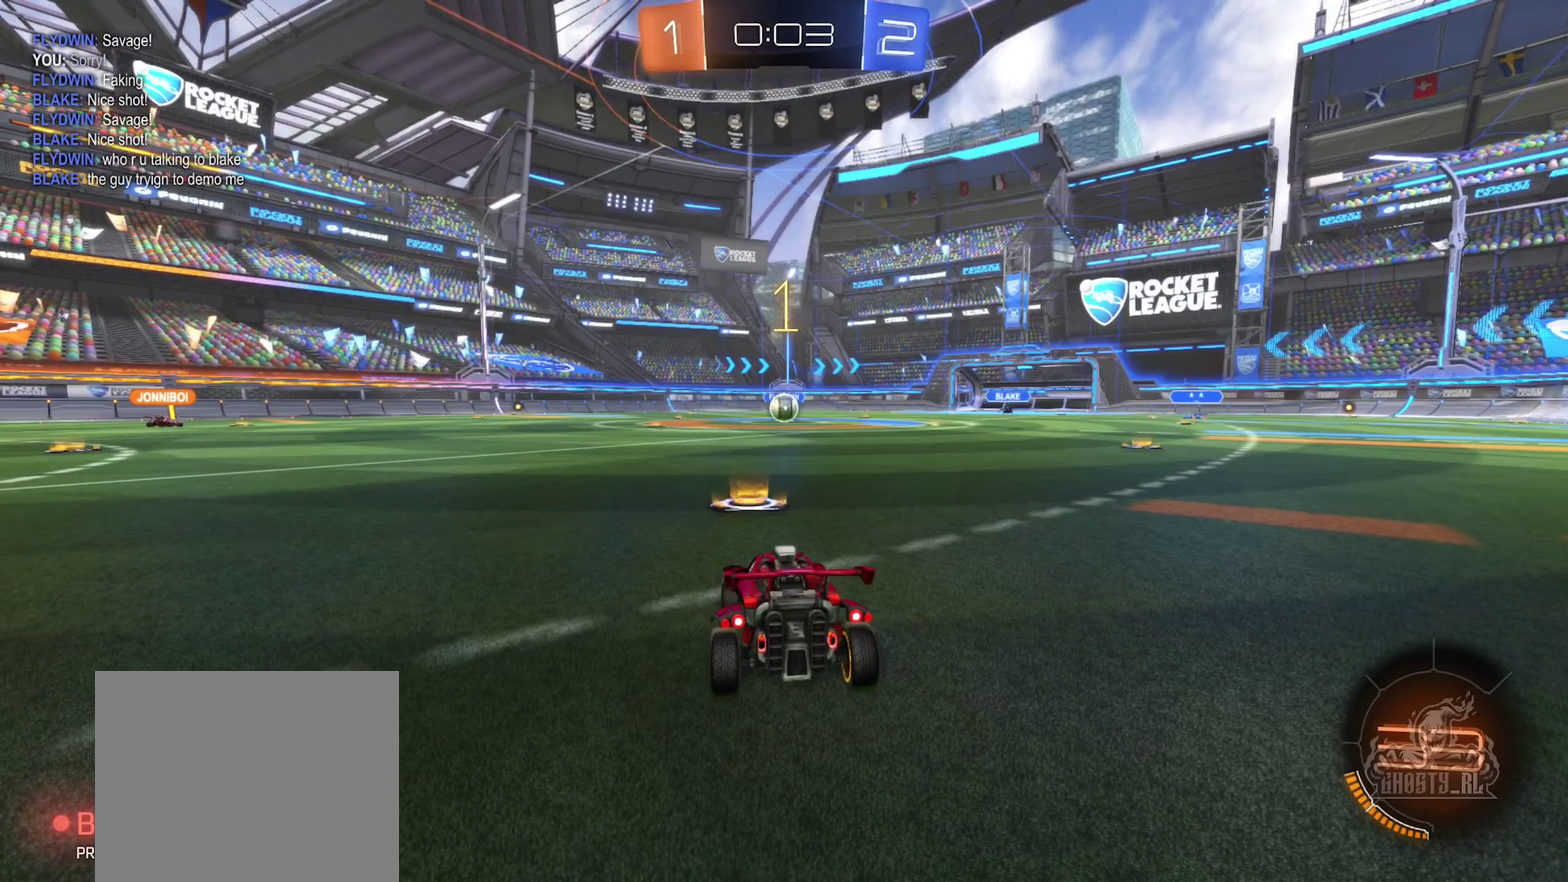
{"buttons": ["L2"], "left_stick": "center", "right_stick": "center", "events": [[66, "left_stick", "center"], [316, "left_stick", "down"], [483, "left_stick", "center"]]}
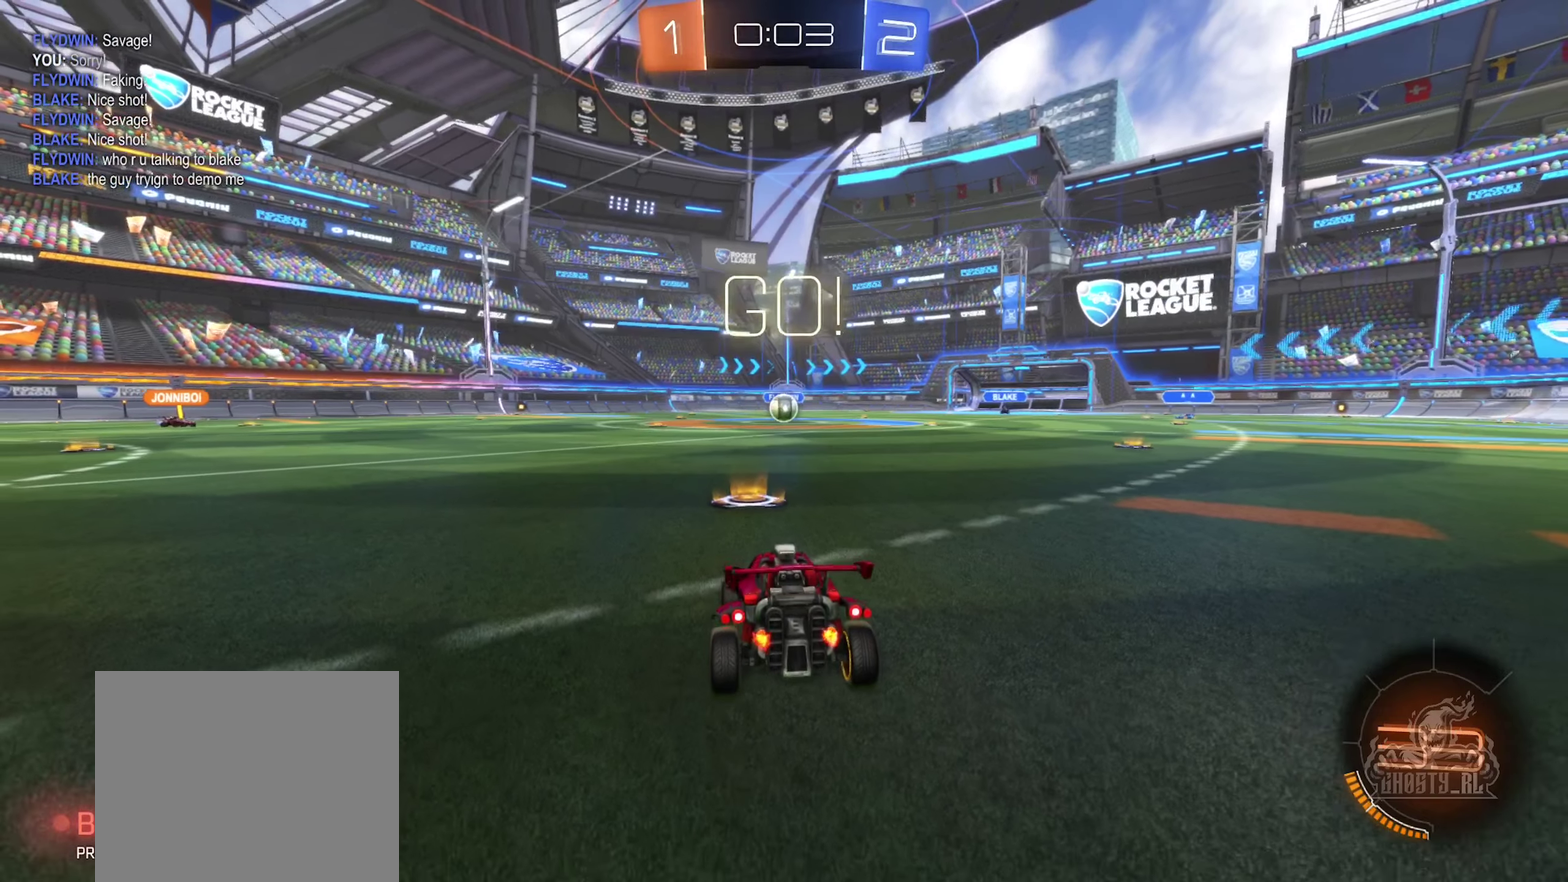
{"buttons": ["A"], "left_stick": "down", "right_stick": "center", "events": [[100, "left_stick", "down"], [133, "A", "down"], [233, "A", "up"], [300, "A", "down"], [466, "L2", "up"]]}
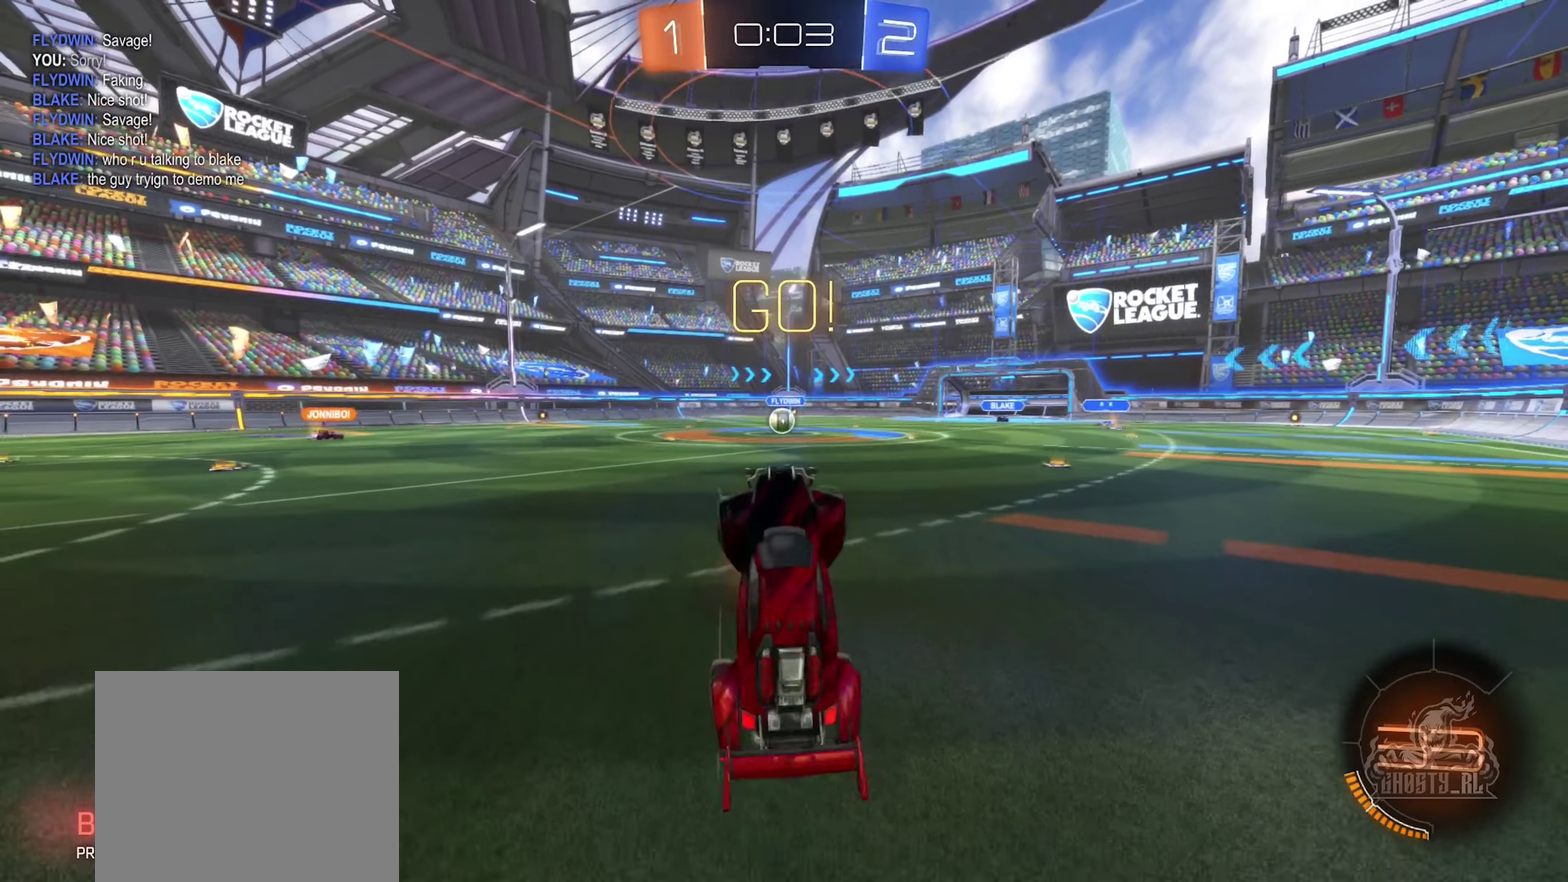
{"buttons": ["B", "L1", "R2"], "left_stick": "up", "right_stick": "center", "events": [[33, "A", "up"], [83, "left_stick", "up-right"], [133, "left_stick", "up"], [150, "L1", "down"], [166, "B", "down"], [166, "R2", "down"]]}
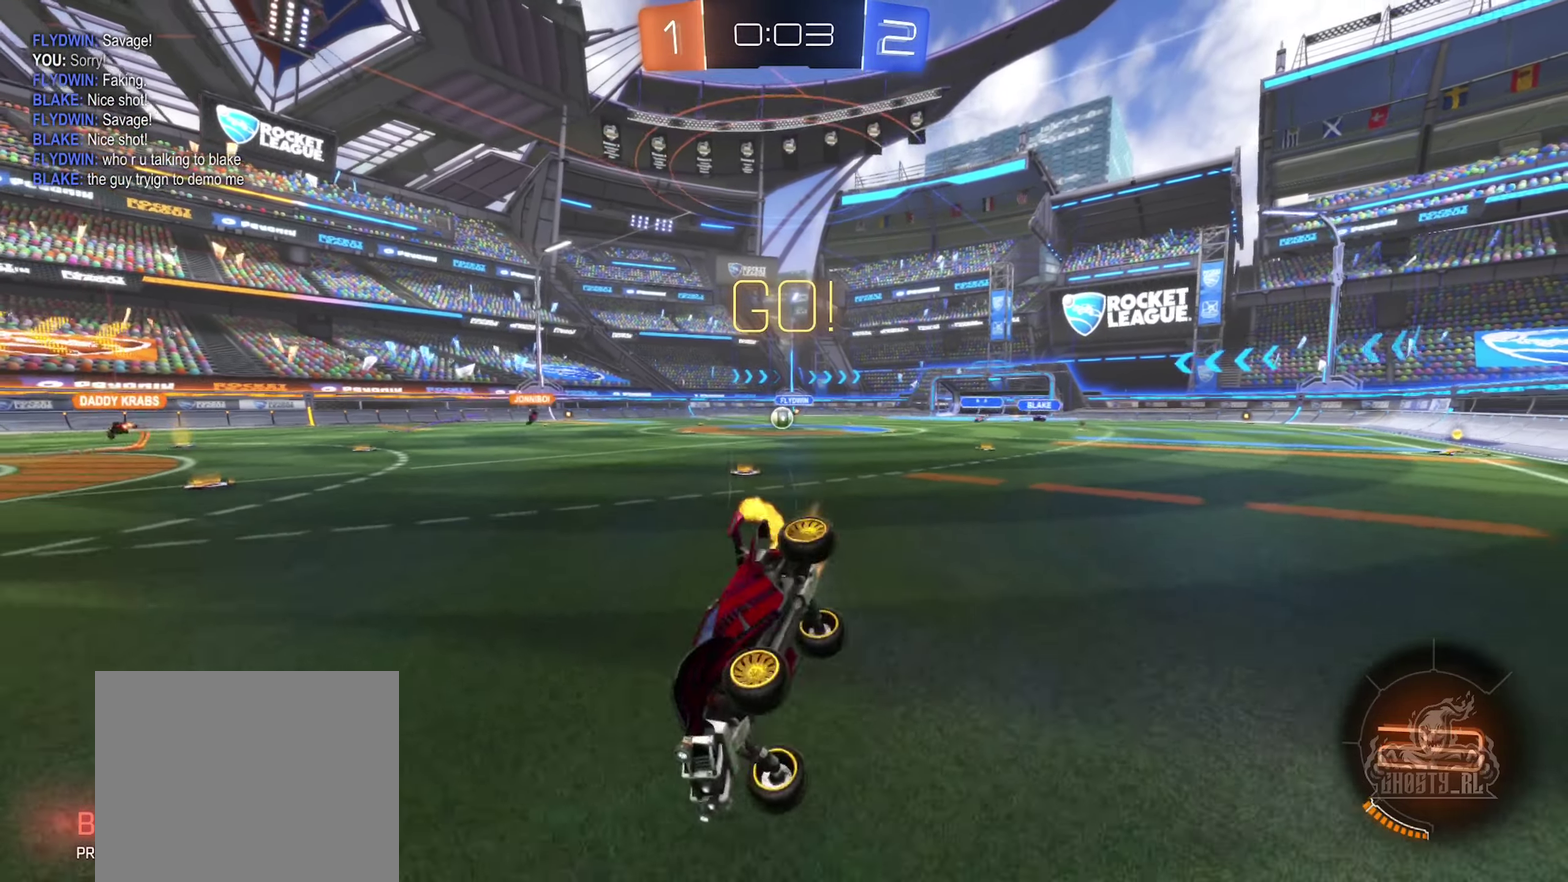
{"buttons": ["R2"], "left_stick": "right", "right_stick": "center", "events": [[33, "left_stick", "up-left"], [100, "L1", "up"], [200, "left_stick", "center"], [316, "B", "up"], [383, "left_stick", "right"]]}
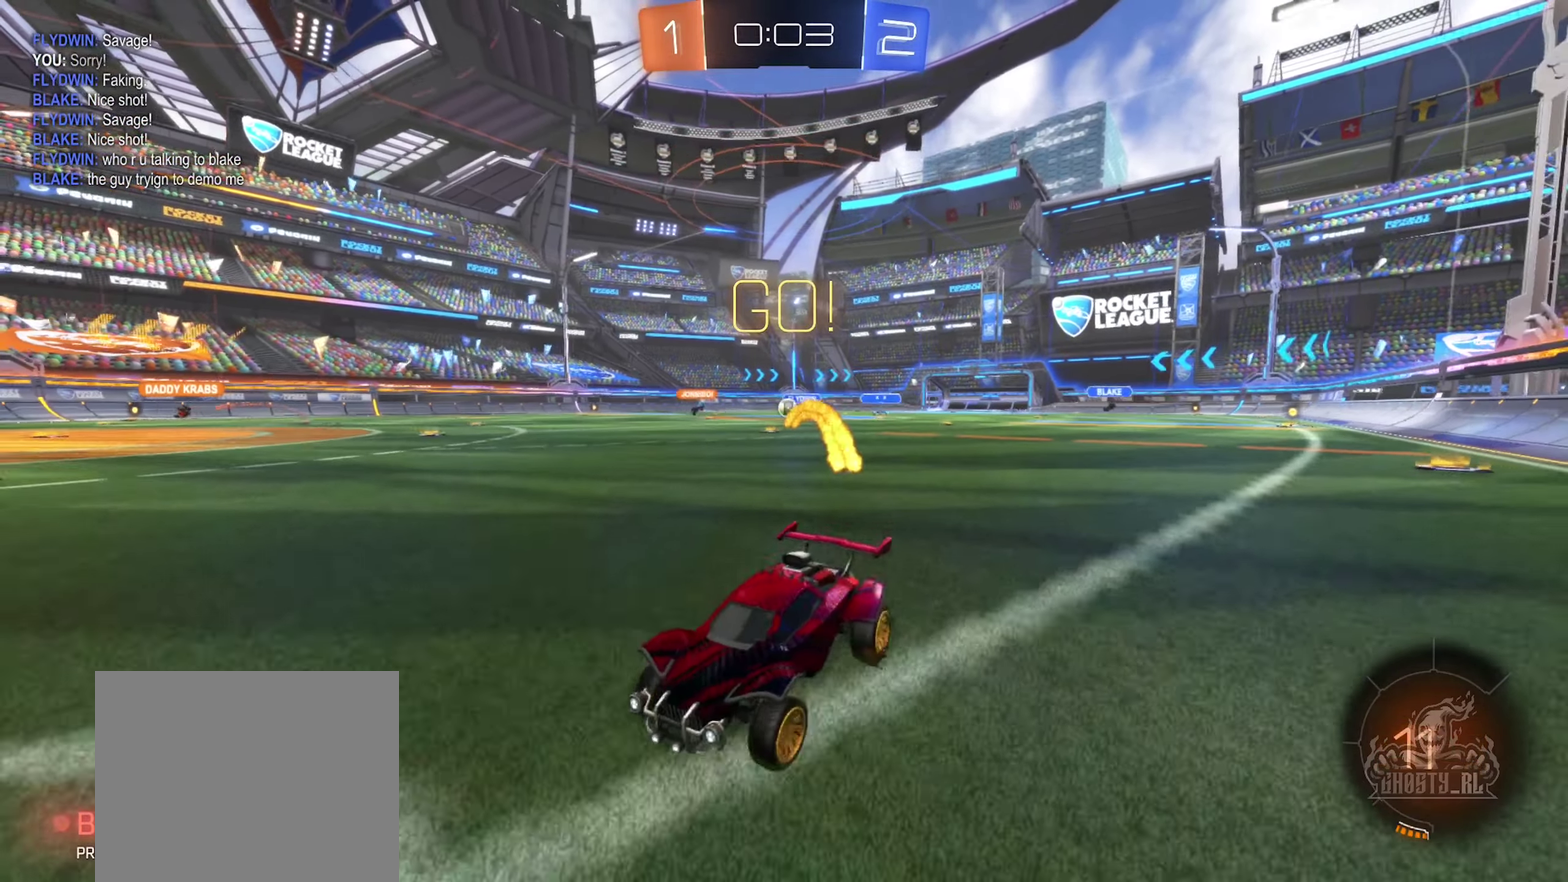
{"buttons": ["R2"], "left_stick": "right", "right_stick": "center", "events": [[133, "L1", "down"], [250, "L1", "up"]]}